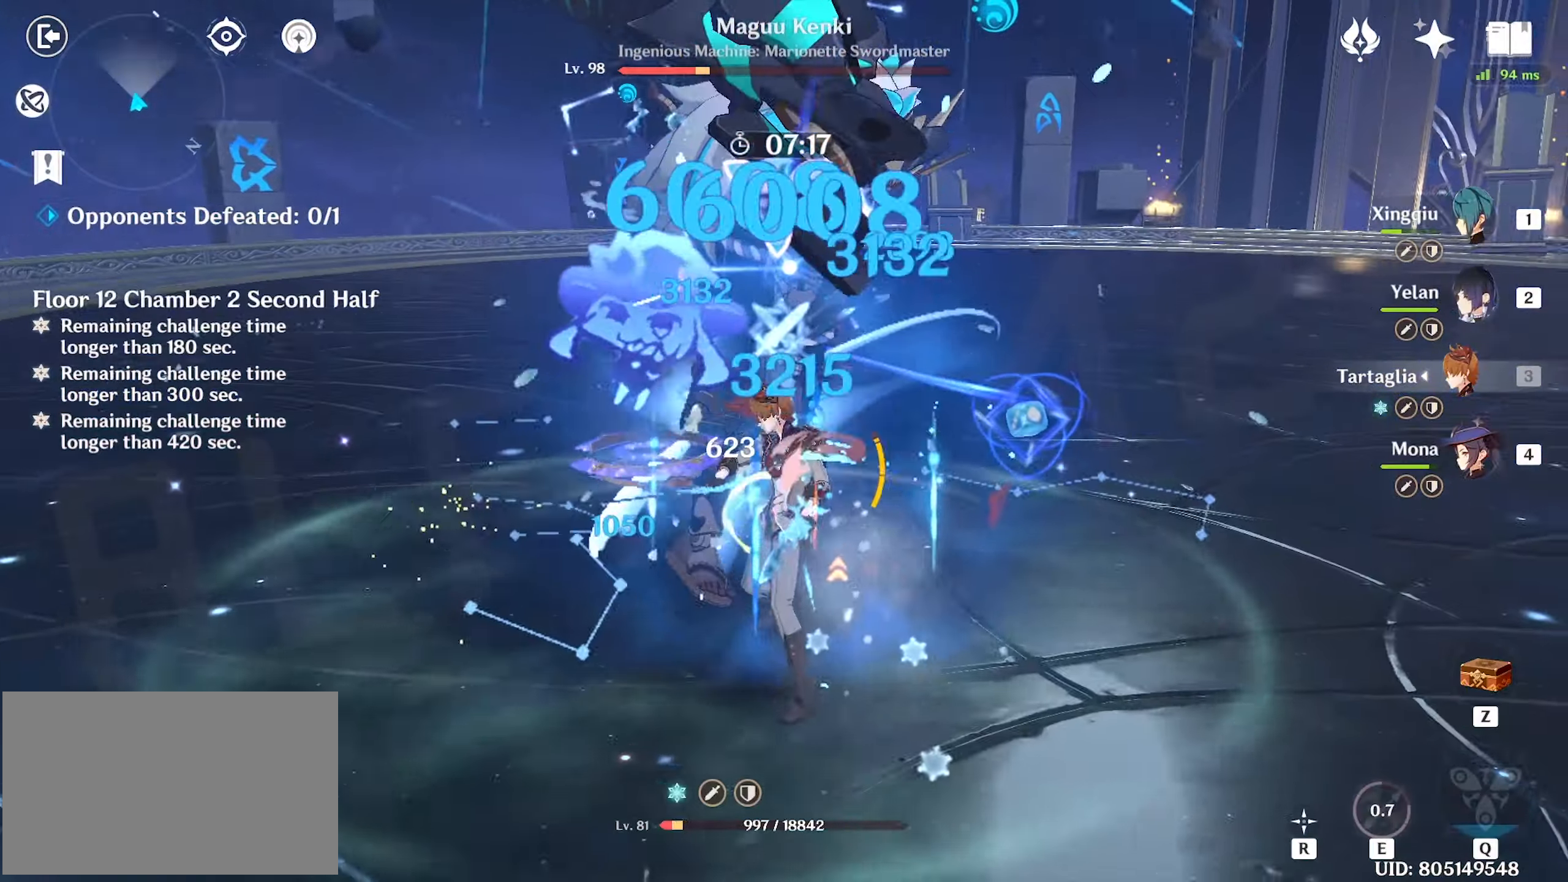
Gameplay with keyboard and mouse; each line is a JSON object with the keys and mouse buttons held at the frame after it. "events" lists presses ("down") and releases ("up") of "1", "2", "3", "4", "5", "a", "alt", "c", "caps_lock", "ctrl", "d", "e", "f", "g", "q", "r", "s", "shift", "space", "t", "tab", "v", "w", "x", "z", "mouse_left", "mouse_wheel" and "mouse_right" between this image and that frame as [ms after this image, input, new state], when the widget could be followed in between. "mouse_left", "mouse_wheel", "mouse_right" = the "left", "wheel", "right" buttons of the "mouse" list. No other keys are recorded. "wheel" means that the mouse wheel is clicked or scrolled. Not read: mouse_move.
{"keys": ["w"], "mouse": ["left"], "events": [[50, "mouse_left", "down"], [100, "mouse_left", "up"], [233, "mouse_left", "down"], [283, "mouse_left", "up"], [333, "mouse_left", "down"], [383, "mouse_left", "up"], [466, "mouse_left", "down"]]}
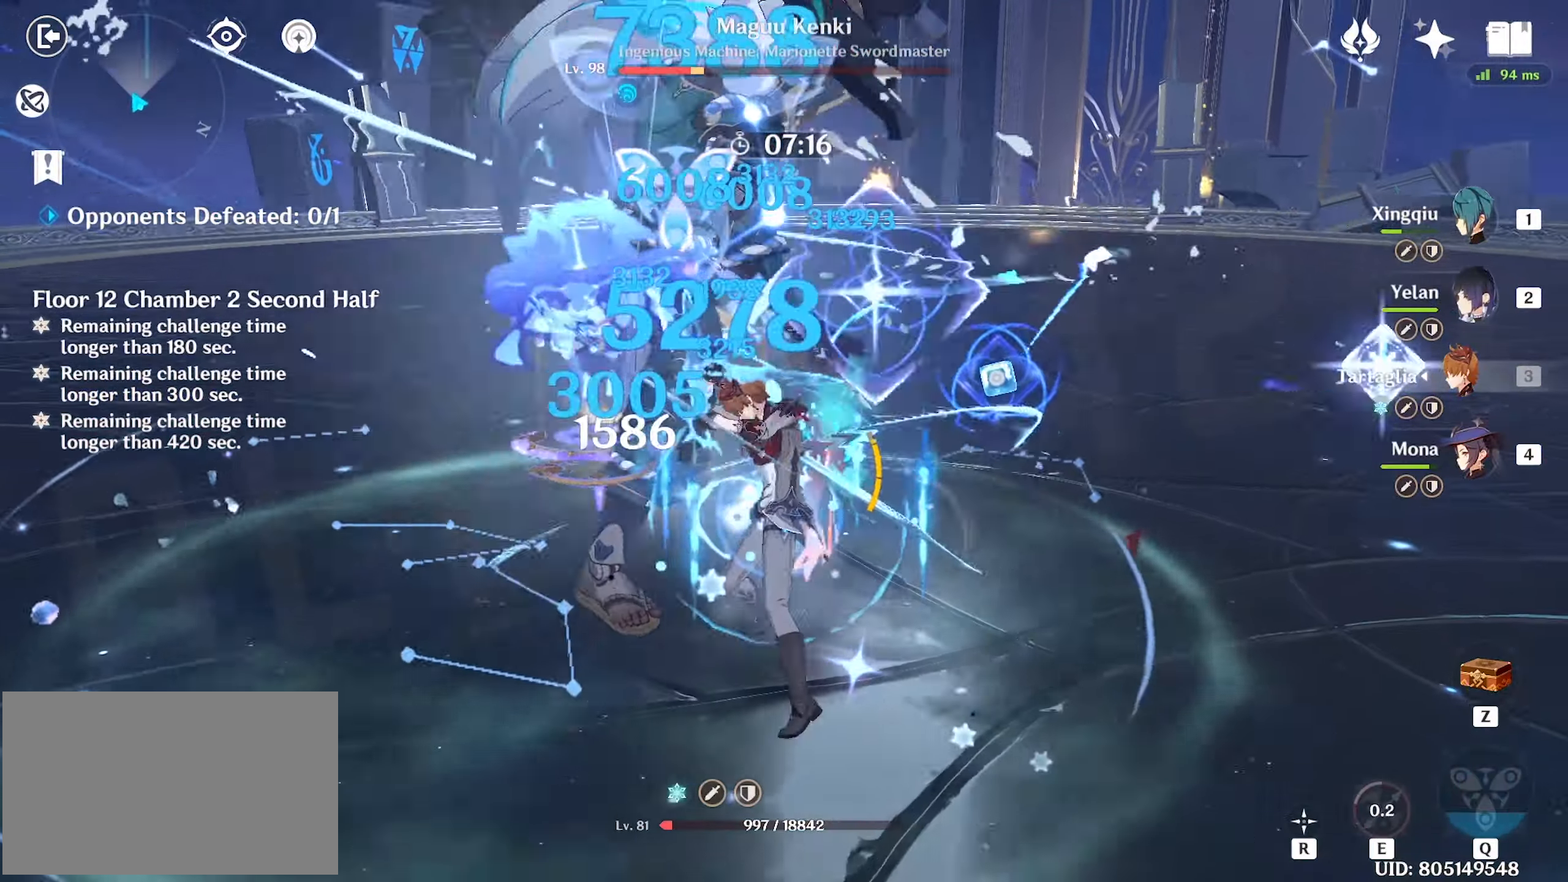
{"keys": ["w"], "mouse": ["left"], "events": [[33, "mouse_left", "up"], [66, "mouse_left", "down"], [116, "mouse_left", "up"], [200, "mouse_left", "down"], [250, "mouse_left", "up"], [350, "mouse_left", "down"], [400, "mouse_left", "up"], [500, "mouse_left", "down"]]}
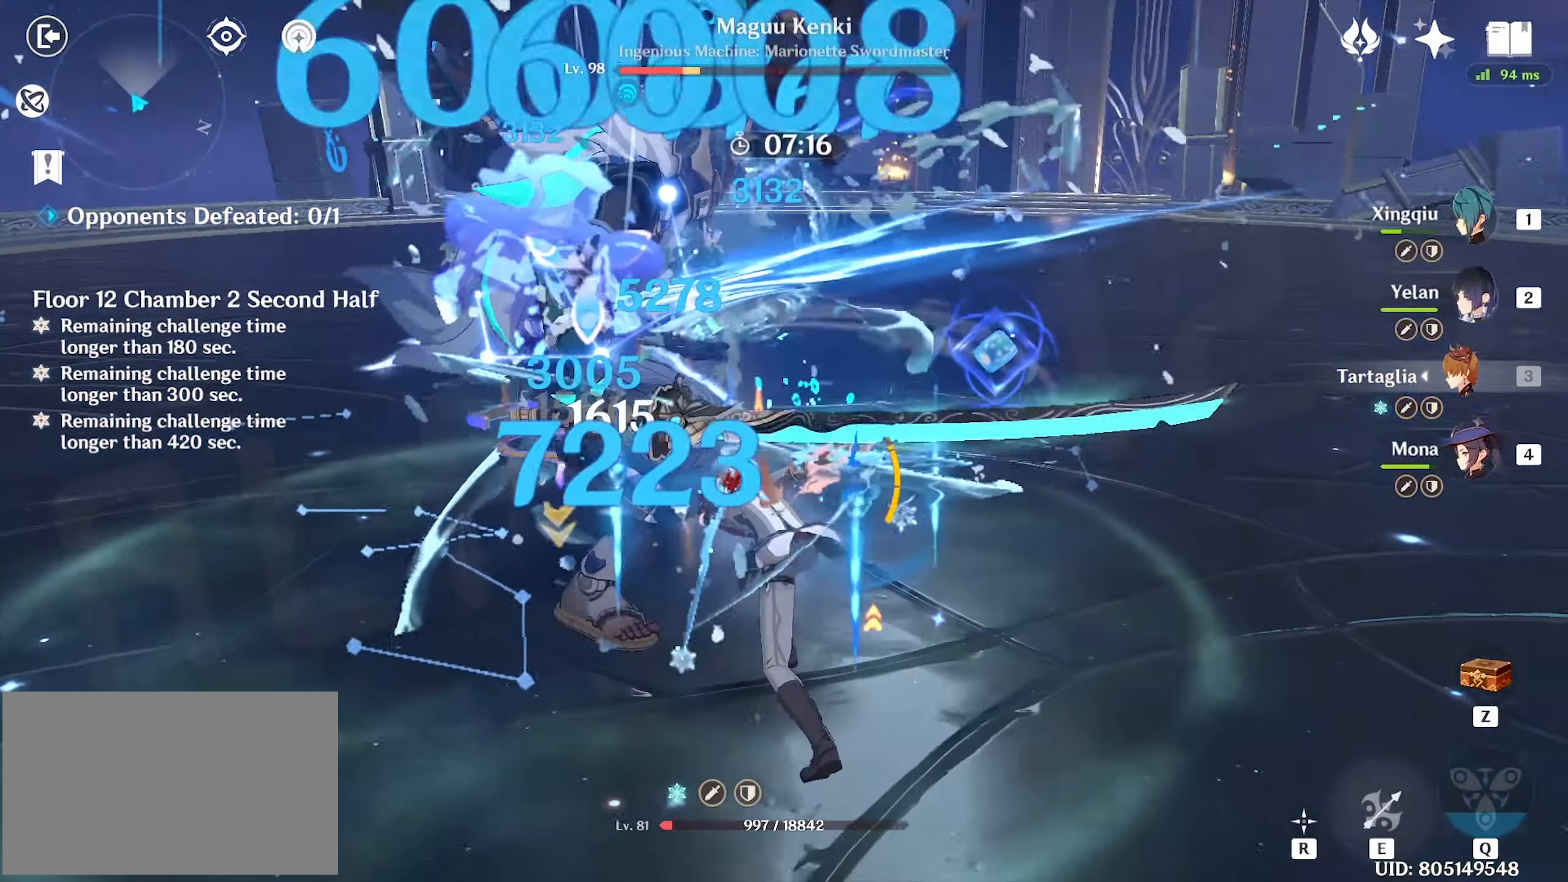
{"keys": ["w"], "mouse": ["left"], "events": [[33, "mouse_left", "up"], [83, "mouse_left", "down"], [133, "mouse_left", "up"], [166, "mouse_left", "down"], [233, "mouse_left", "up"], [316, "mouse_left", "down"]]}
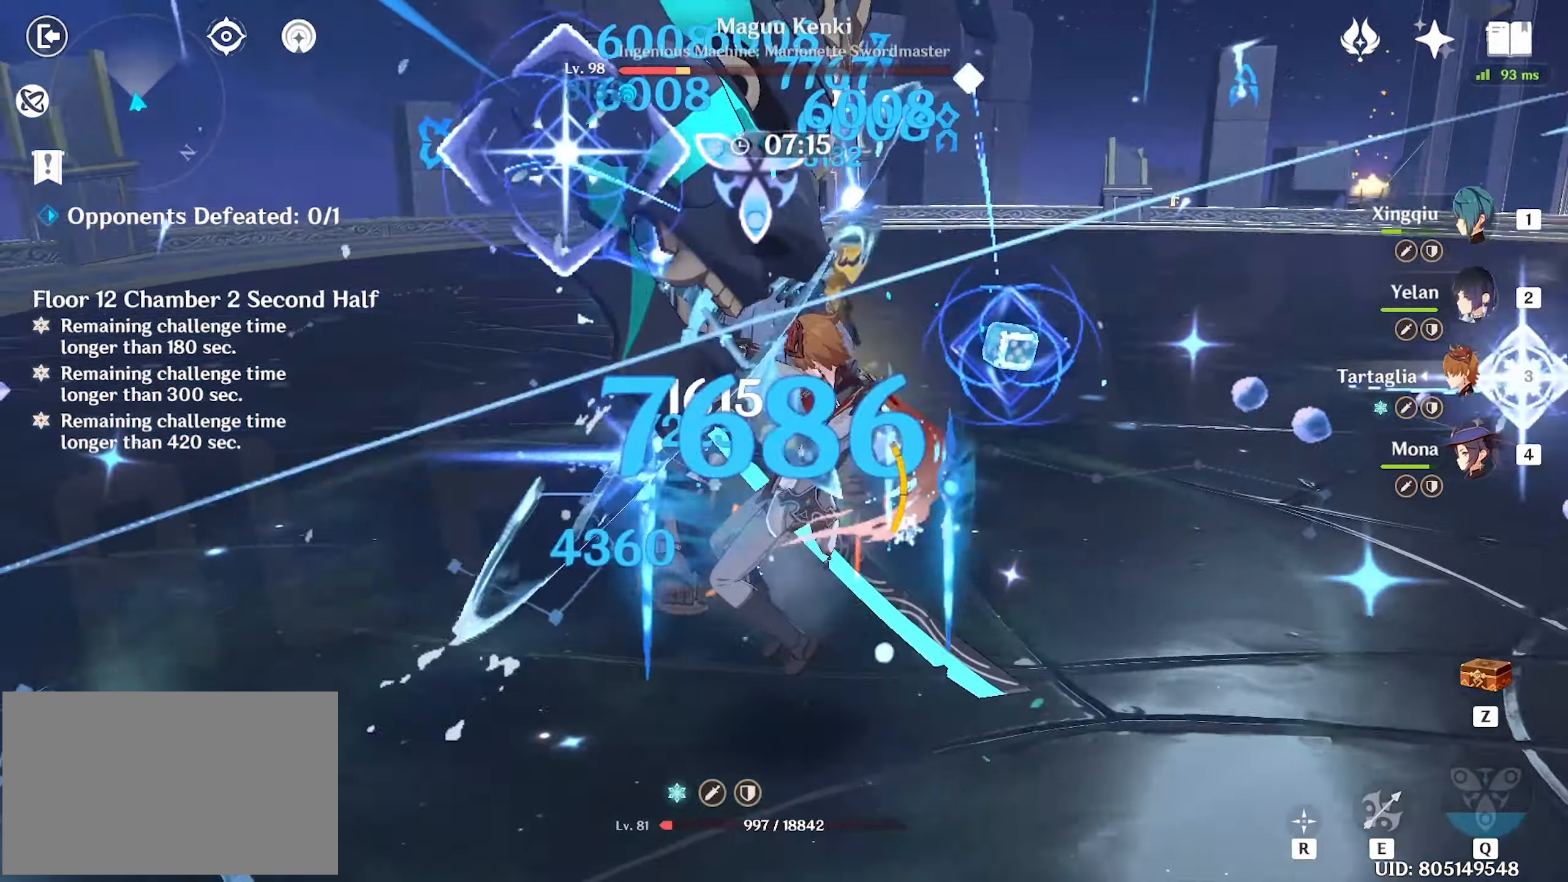
{"keys": ["w"], "mouse": [], "events": [[100, "mouse_left", "up"], [150, "mouse_left", "down"], [250, "mouse_left", "up"], [333, "mouse_left", "down"], [383, "mouse_left", "up"], [433, "mouse_left", "down"], [483, "mouse_left", "up"]]}
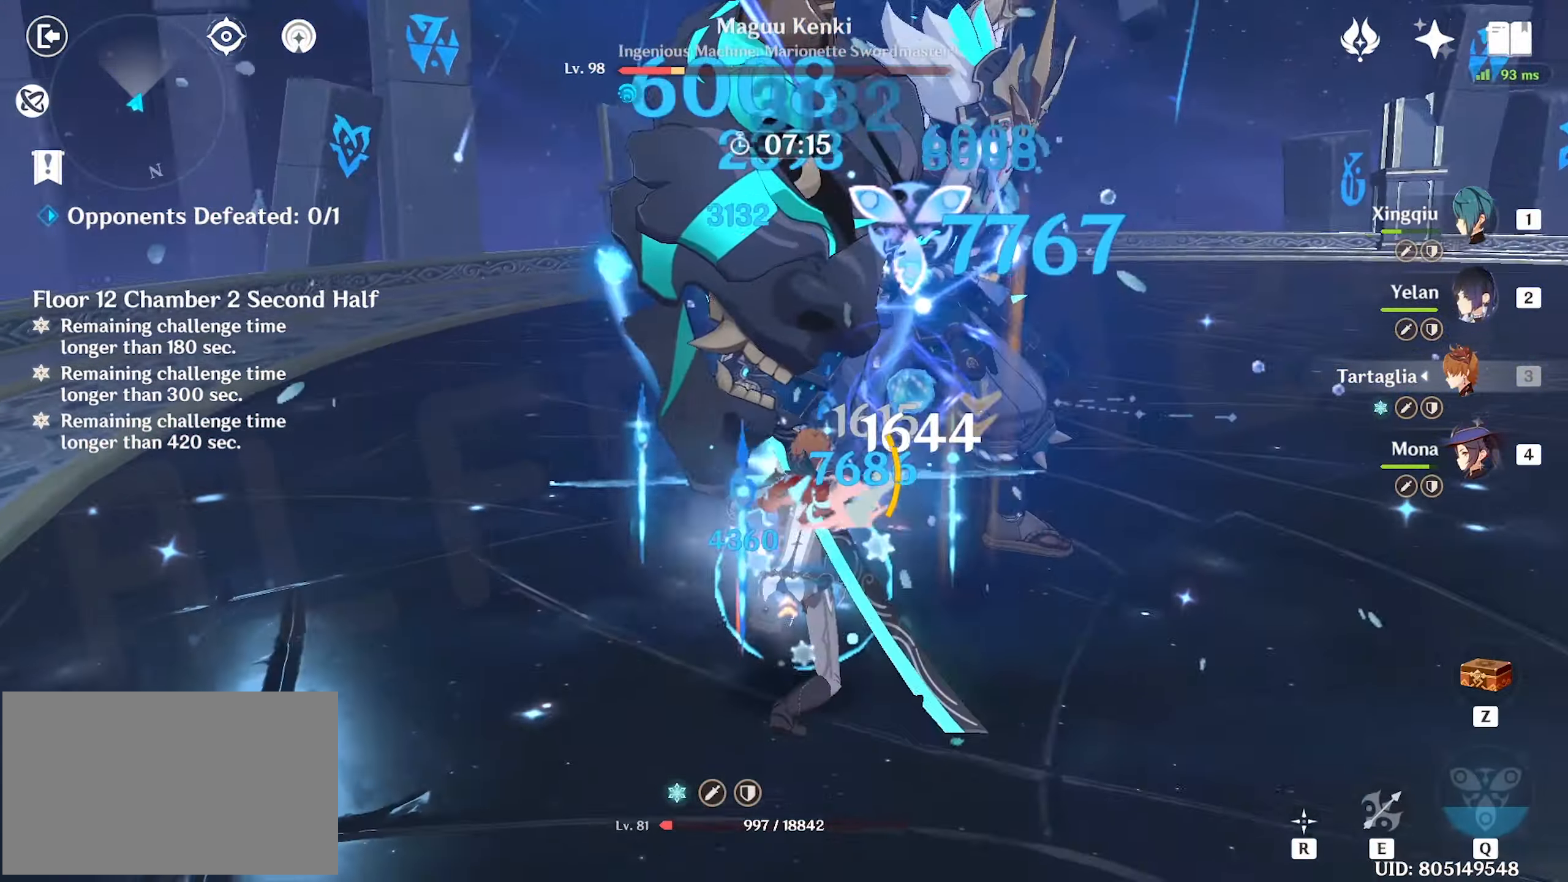
{"keys": ["w"], "mouse": ["left"], "events": [[116, "mouse_left", "down"], [166, "mouse_left", "up"], [200, "mouse_left", "down"], [300, "mouse_left", "up"], [350, "mouse_left", "down"], [400, "mouse_left", "up"], [483, "mouse_left", "down"]]}
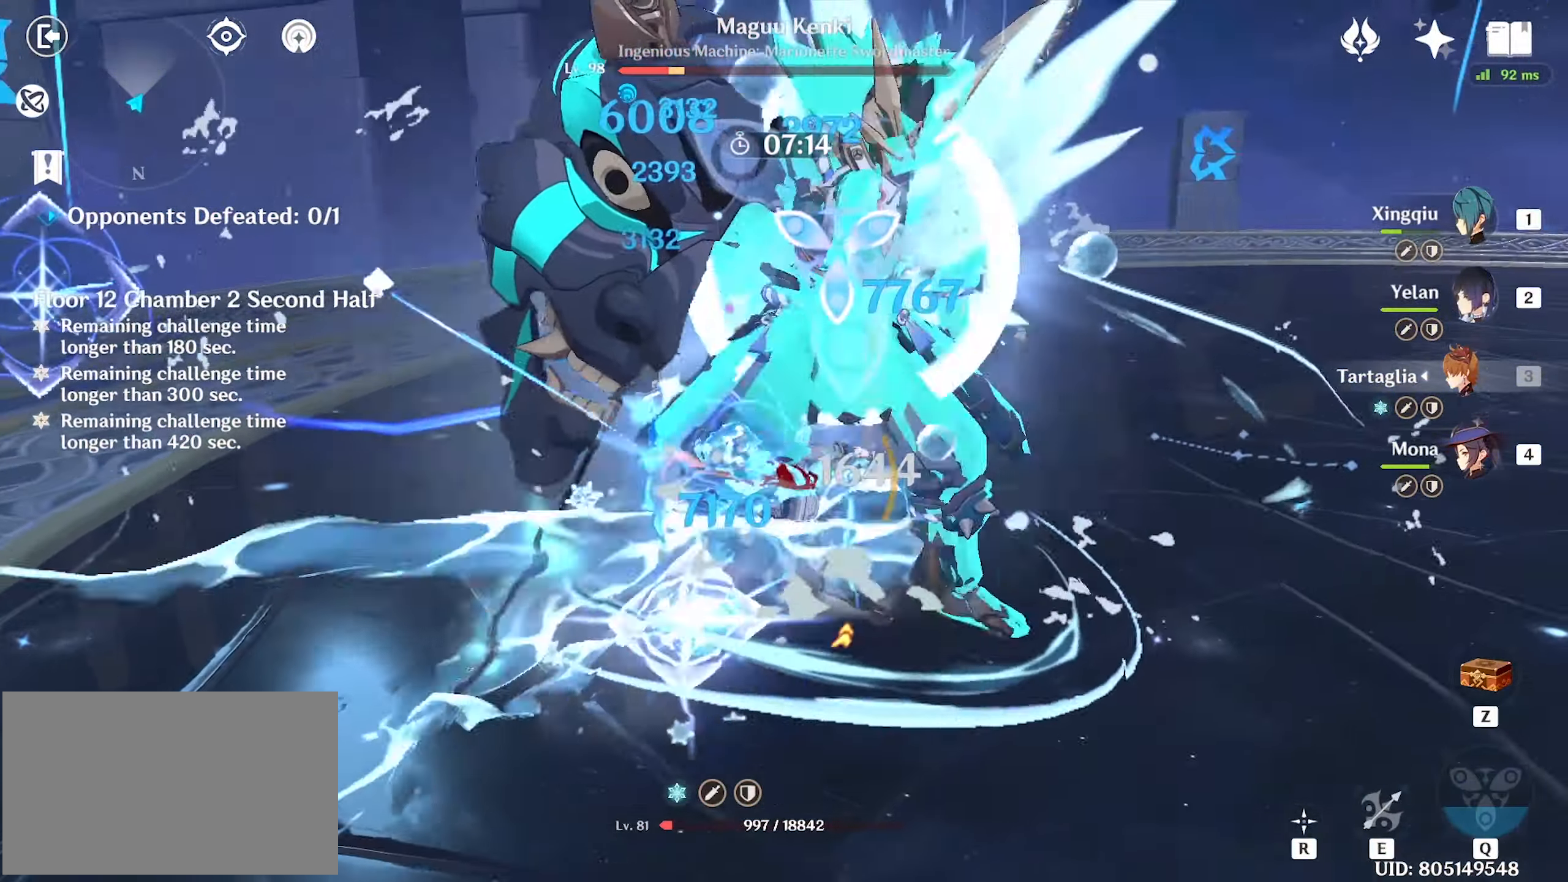
{"keys": ["w"], "mouse": [], "events": [[33, "mouse_left", "up"], [133, "shift", "down"], [183, "shift", "up"], [266, "shift", "down"], [366, "shift", "up"]]}
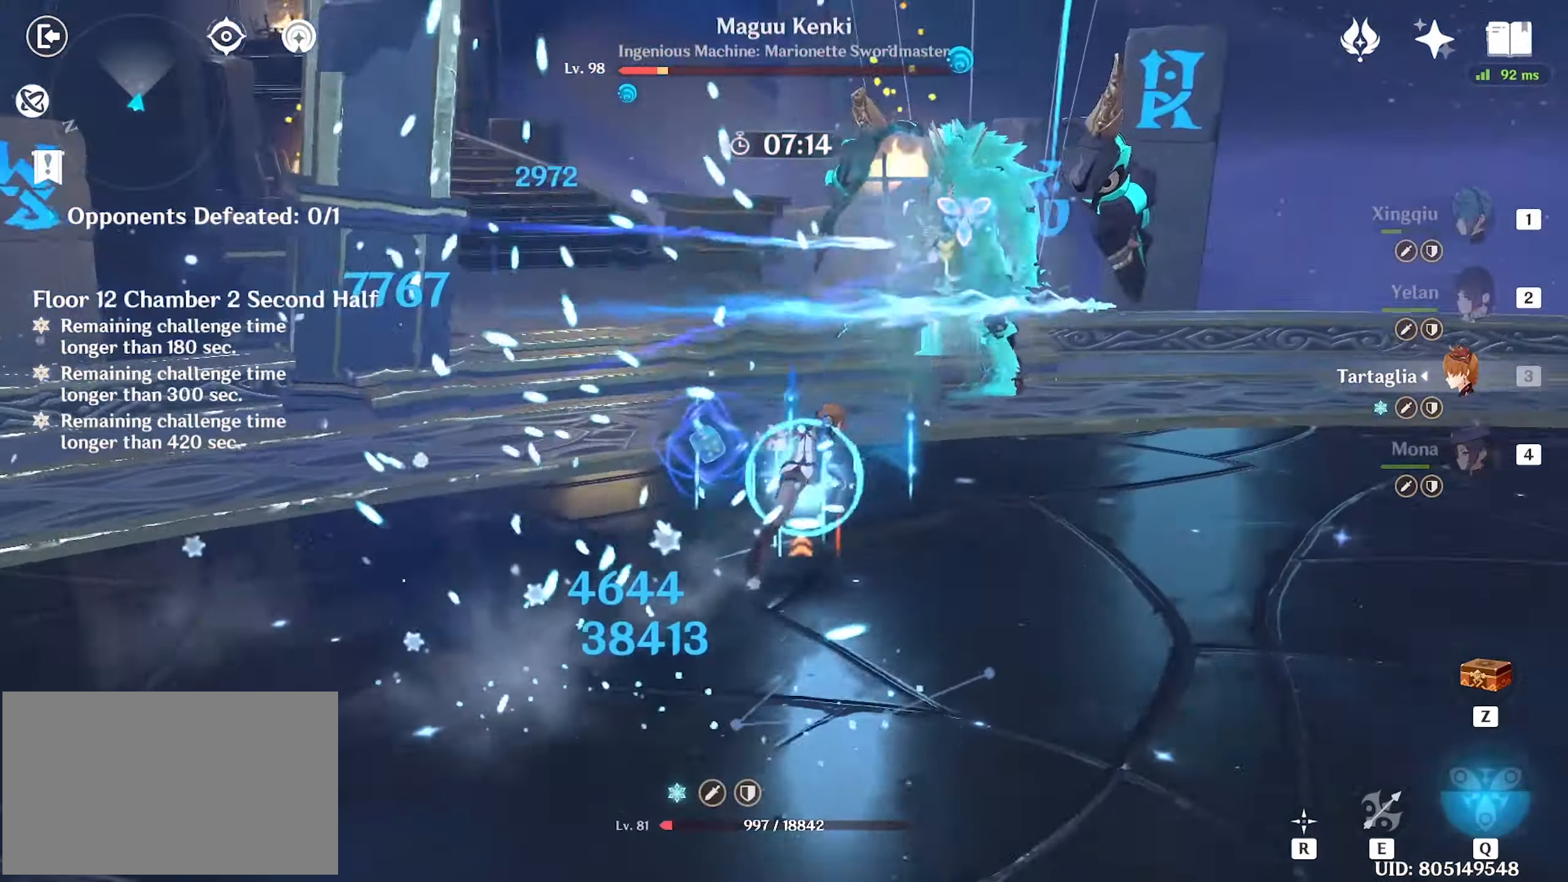
{"keys": ["w"], "mouse": ["left"], "events": [[466, "mouse_left", "down"]]}
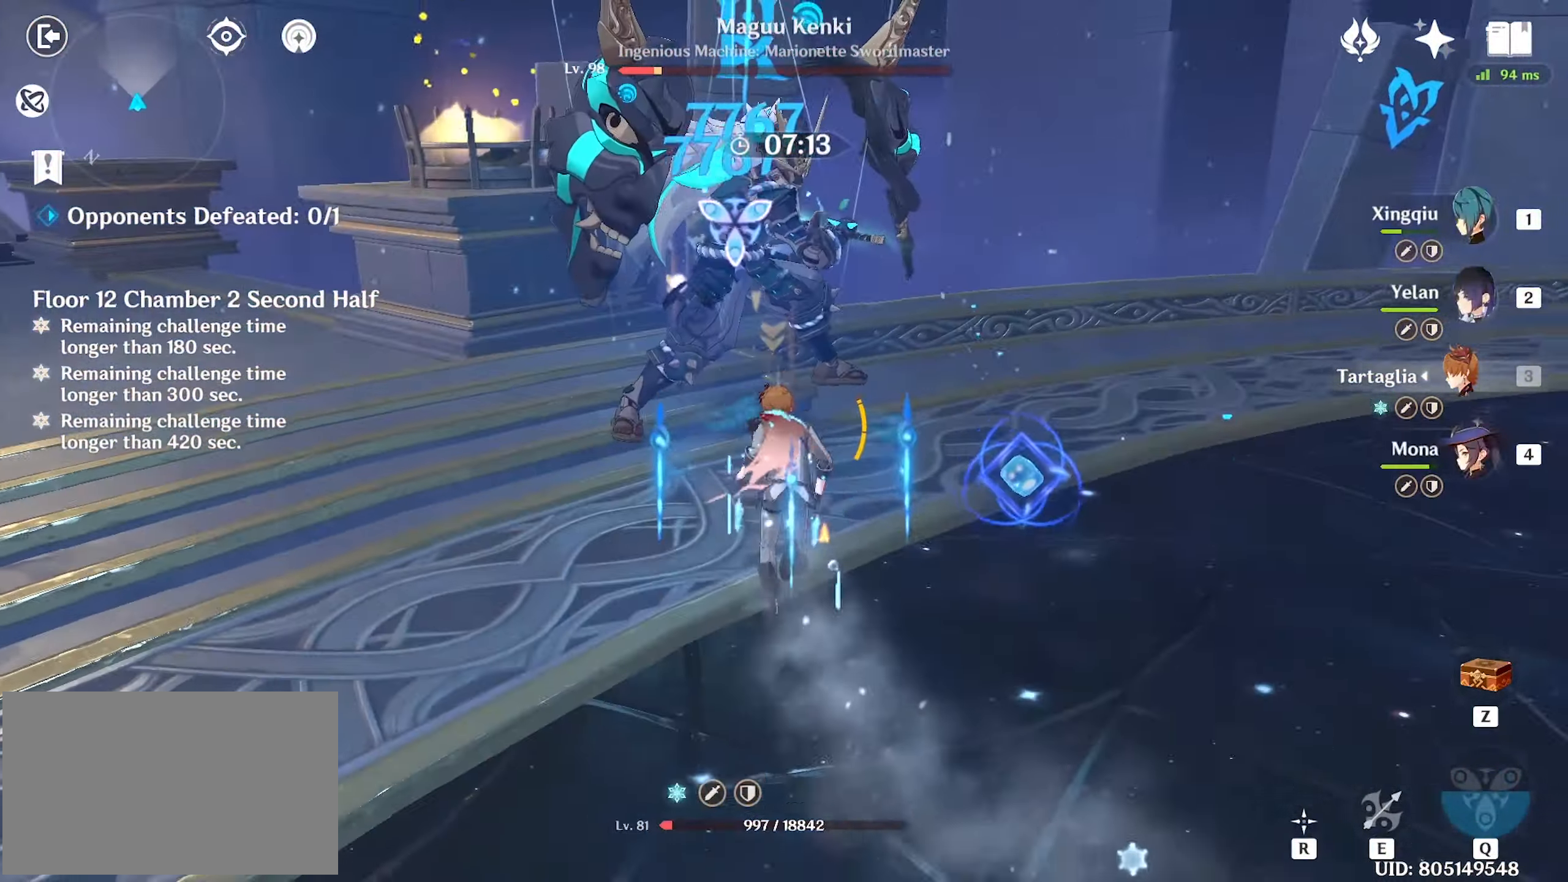
{"keys": ["w"], "mouse": [], "events": [[16, "mouse_left", "up"], [116, "mouse_left", "down"], [166, "mouse_left", "up"], [216, "mouse_left", "down"], [300, "mouse_left", "up"], [350, "mouse_left", "down"], [400, "mouse_left", "up"]]}
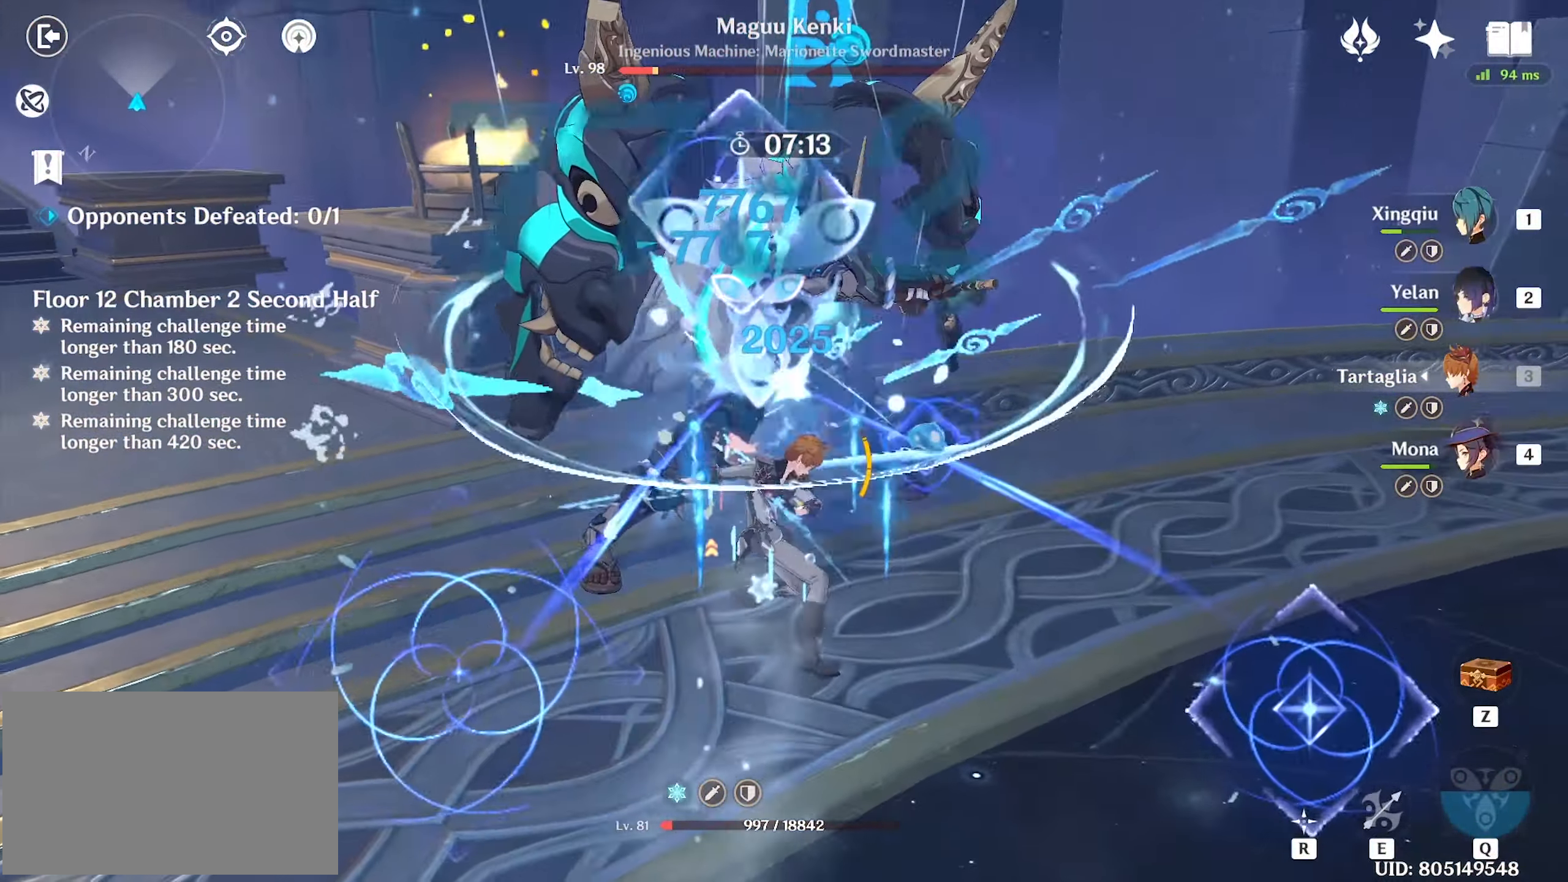
{"keys": ["w"], "mouse": ["left"], "events": [[50, "mouse_left", "down"], [133, "mouse_left", "up"], [183, "mouse_left", "down"], [266, "mouse_left", "up"], [316, "mouse_left", "down"], [416, "mouse_left", "up"], [466, "mouse_left", "down"]]}
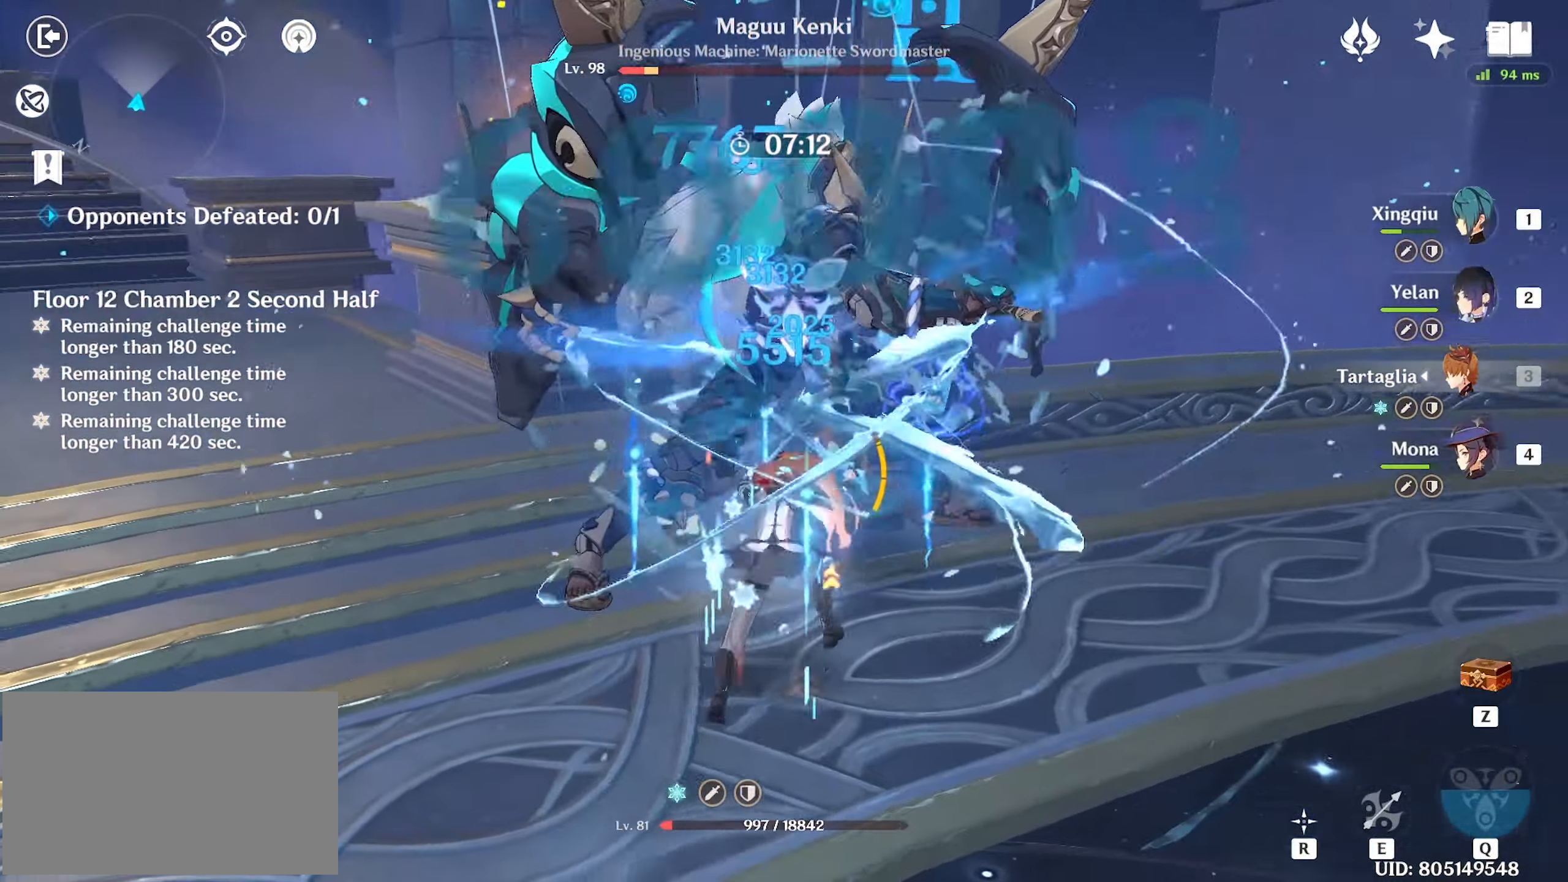
{"keys": ["w"], "mouse": [], "events": [[16, "mouse_left", "up"], [100, "mouse_left", "down"], [183, "mouse_left", "up"], [233, "mouse_left", "down"], [333, "mouse_left", "up"], [433, "2", "down"], [483, "2", "up"]]}
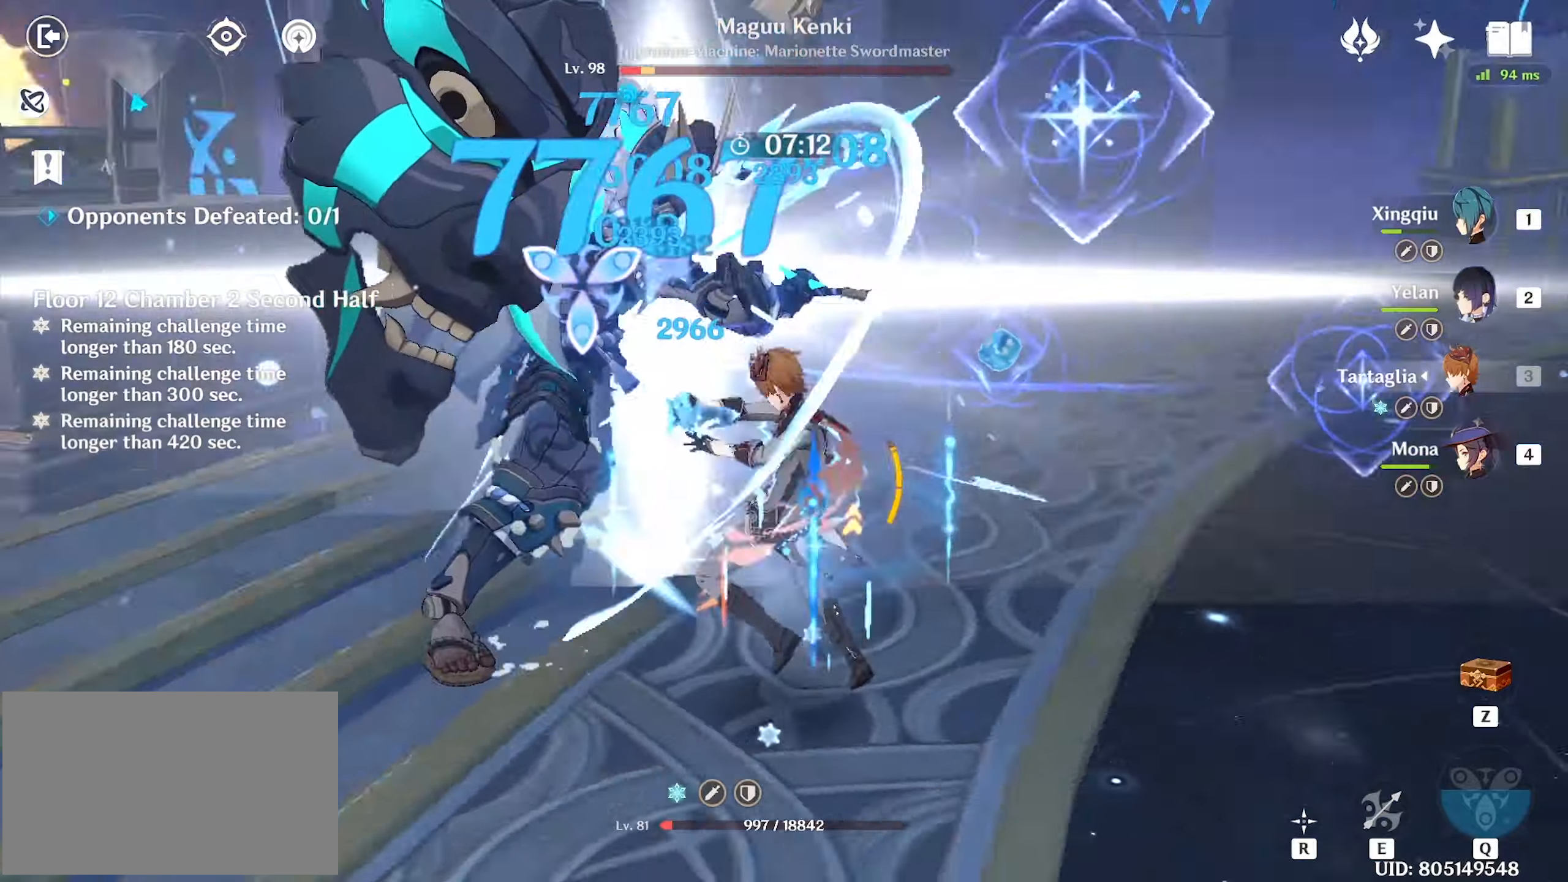
{"keys": ["w"], "mouse": [], "events": [[67, "e", "down"], [117, "e", "up"], [167, "e", "down"], [267, "e", "up"], [300, "e", "down"], [383, "e", "up"], [383, "mouse_left", "down"], [450, "mouse_left", "up"]]}
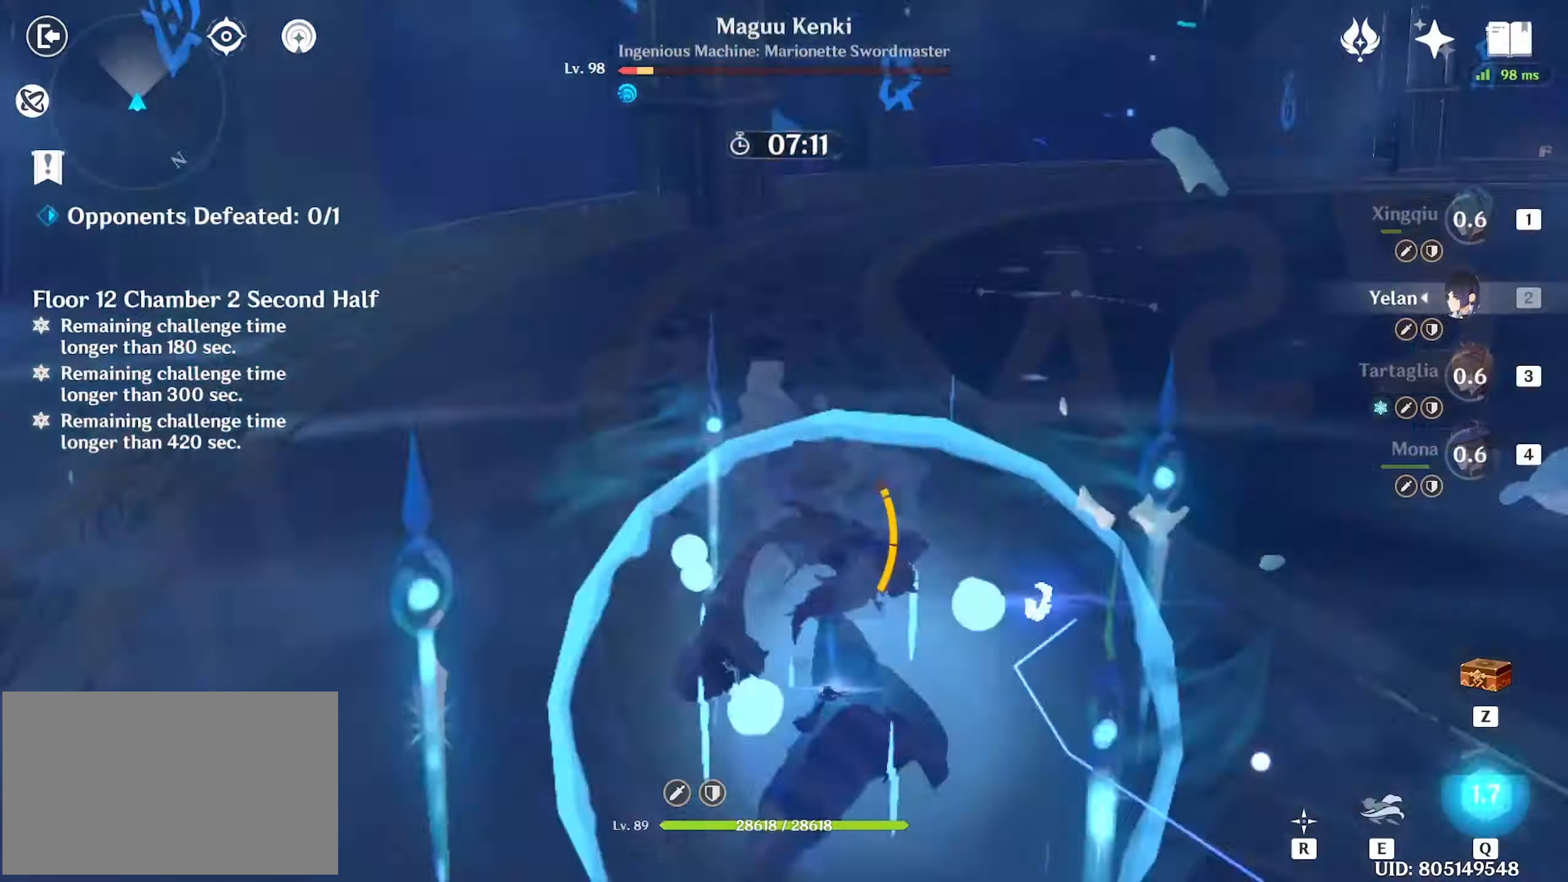
{"keys": [], "mouse": [], "events": [[33, "mouse_left", "down"], [133, "mouse_left", "up"], [183, "mouse_left", "down"], [267, "mouse_left", "up"], [317, "mouse_left", "down"], [367, "w", "up"], [417, "mouse_left", "up"]]}
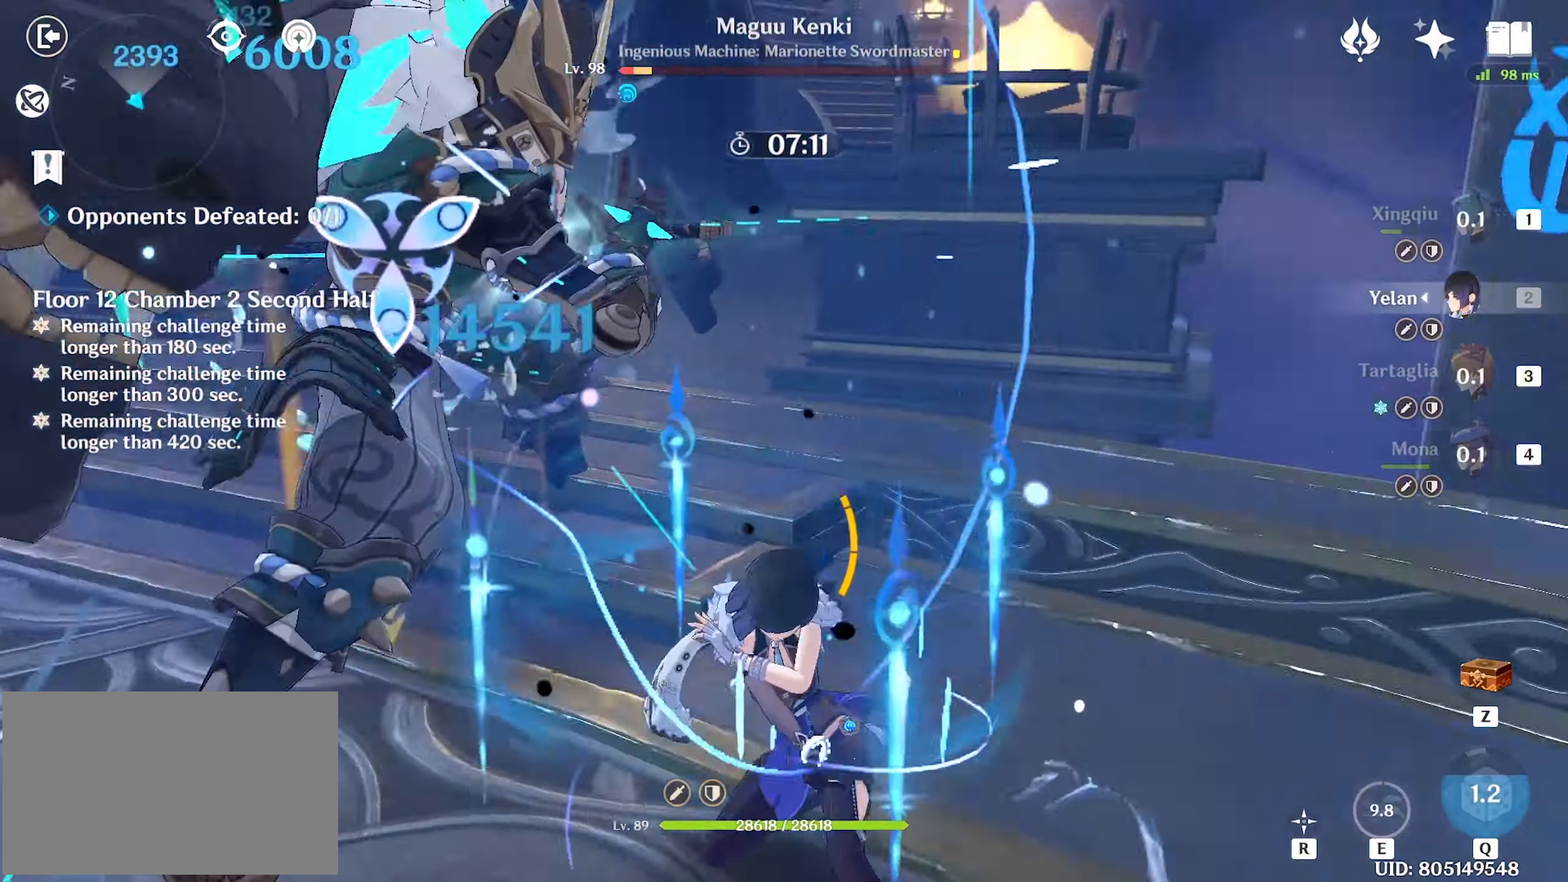
{"keys": ["a", "shift", "w"], "mouse": [], "events": [[17, "a", "down"], [100, "shift", "down"], [150, "shift", "up"], [183, "shift", "down"], [233, "shift", "up"], [467, "shift", "down"], [467, "w", "down"]]}
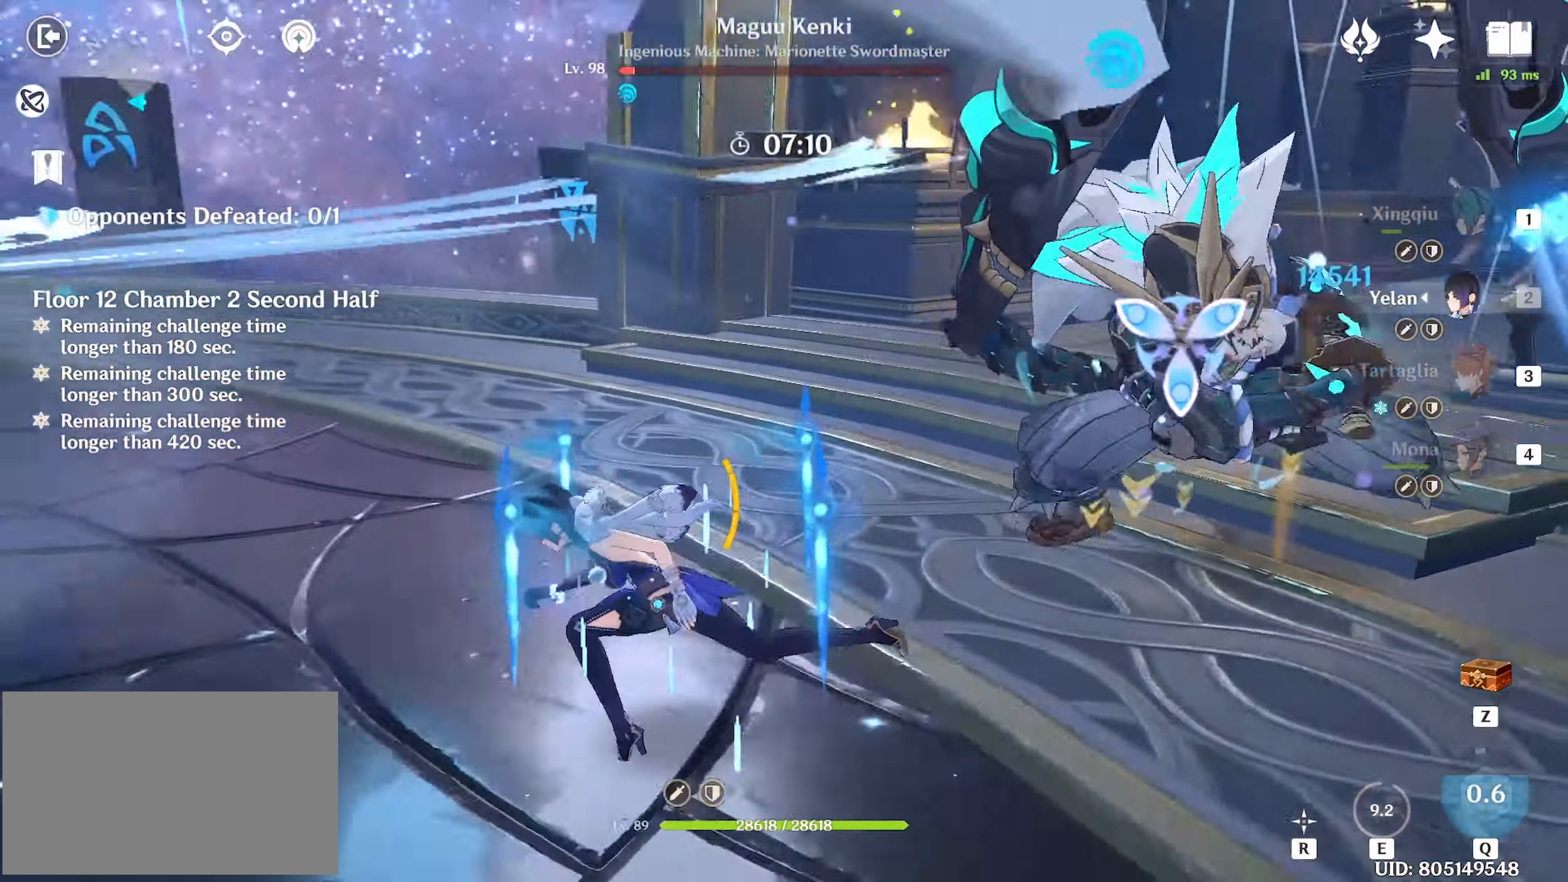
{"keys": ["w"], "mouse": [], "events": [[17, "a", "up"], [67, "shift", "up"], [117, "shift", "down"], [167, "shift", "up"], [300, "mouse_left", "down"], [350, "mouse_left", "up"], [433, "mouse_left", "down"], [483, "mouse_left", "up"]]}
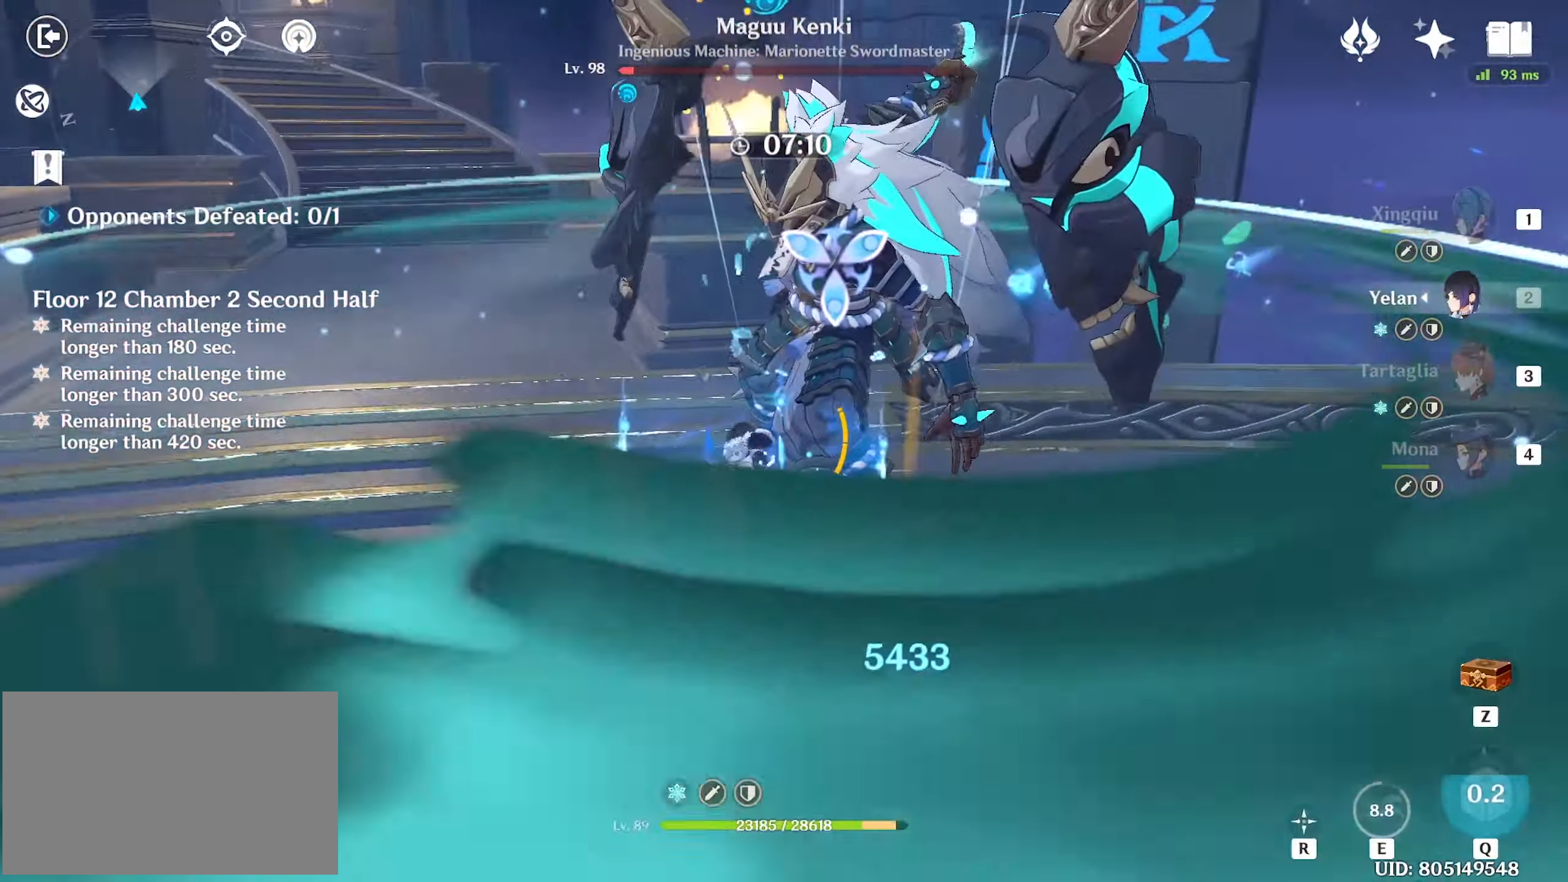
{"keys": ["e", "w"], "mouse": ["left"], "events": [[33, "1", "down"], [133, "1", "up"], [217, "mouse_left", "down"], [267, "e", "down"], [317, "e", "up"], [317, "mouse_left", "up"], [367, "e", "down"], [450, "e", "up"], [500, "e", "down"], [500, "mouse_left", "down"]]}
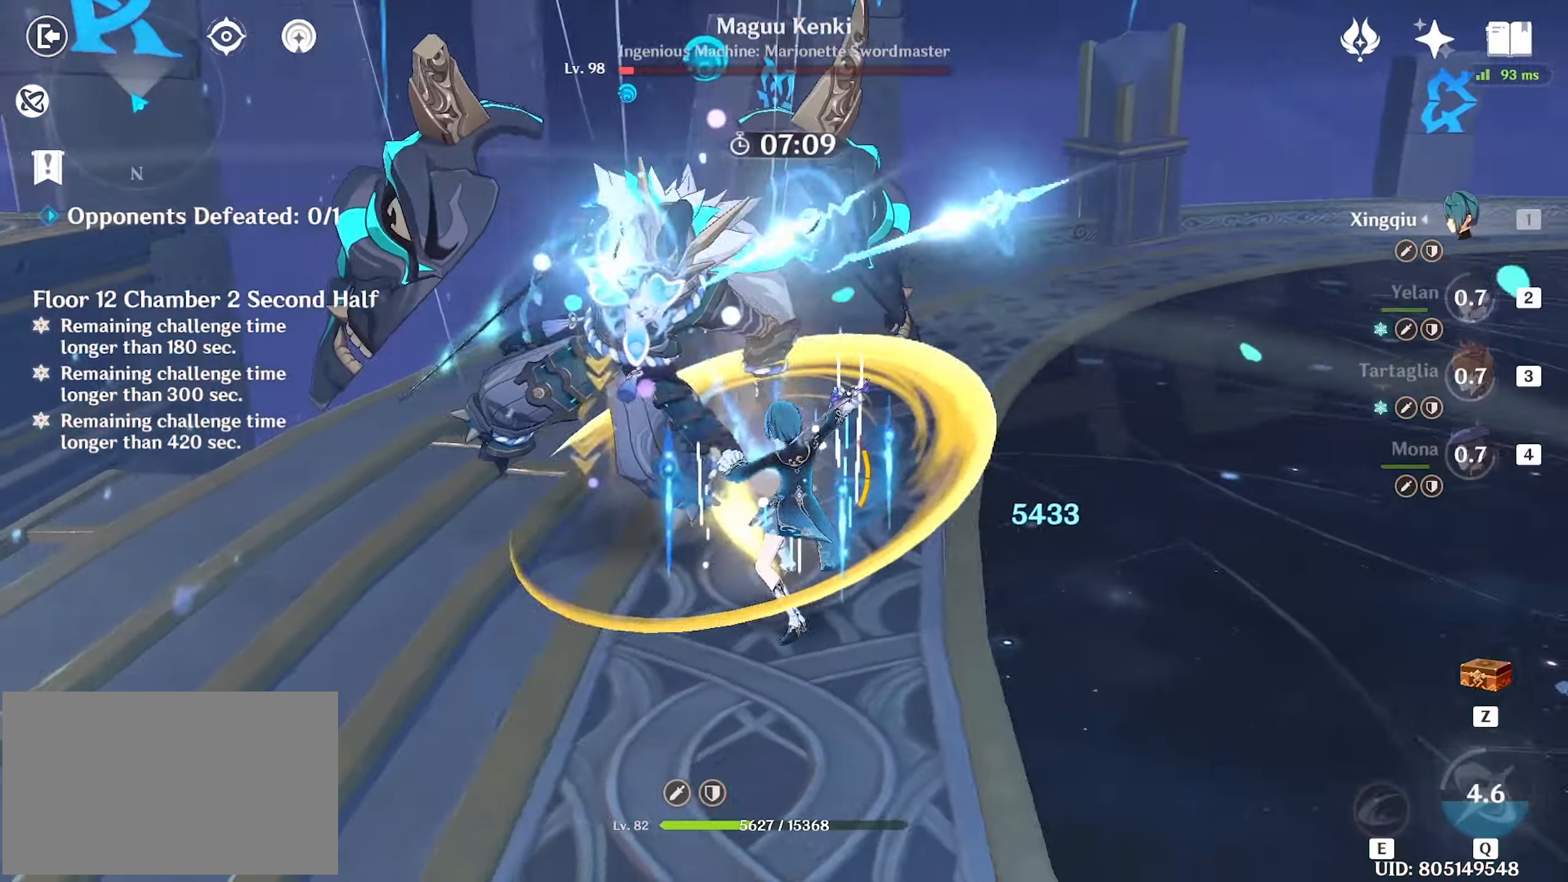
{"keys": ["w"], "mouse": ["left"], "events": [[50, "mouse_left", "up"], [100, "e", "up"], [150, "e", "down"], [150, "mouse_left", "down"], [250, "e", "up"], [250, "mouse_left", "up"], [283, "mouse_left", "down"], [383, "mouse_left", "up"], [467, "mouse_left", "down"]]}
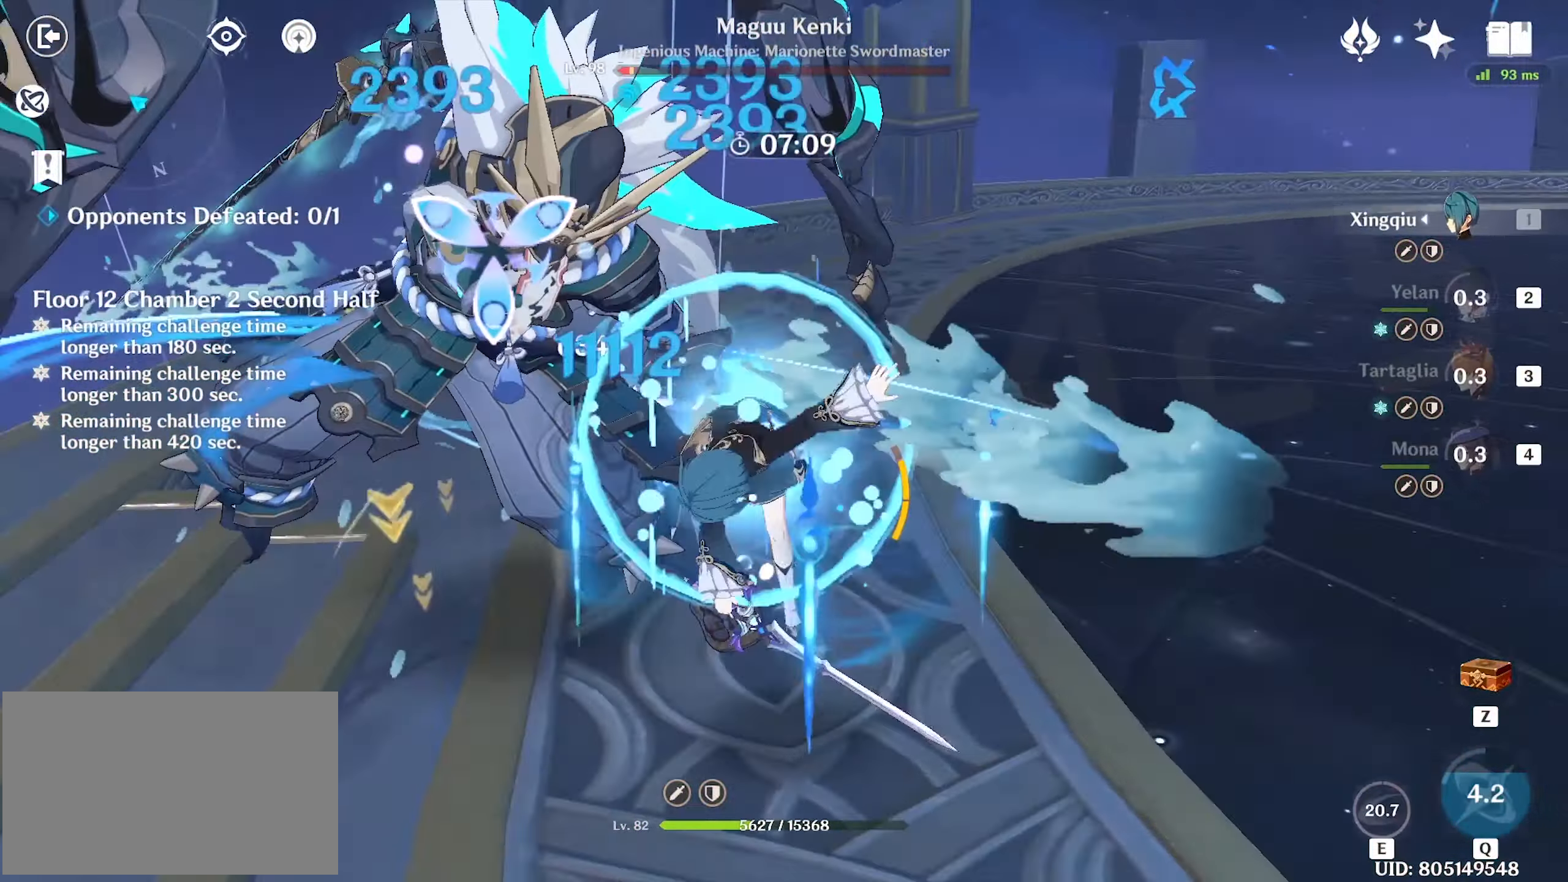
{"keys": ["w"], "mouse": [], "events": [[67, "mouse_left", "up"], [117, "mouse_left", "down"], [200, "mouse_left", "up"], [200, "shift", "down"], [250, "d", "down"], [250, "w", "up"], [300, "shift", "up"], [350, "w", "down"], [400, "d", "up"]]}
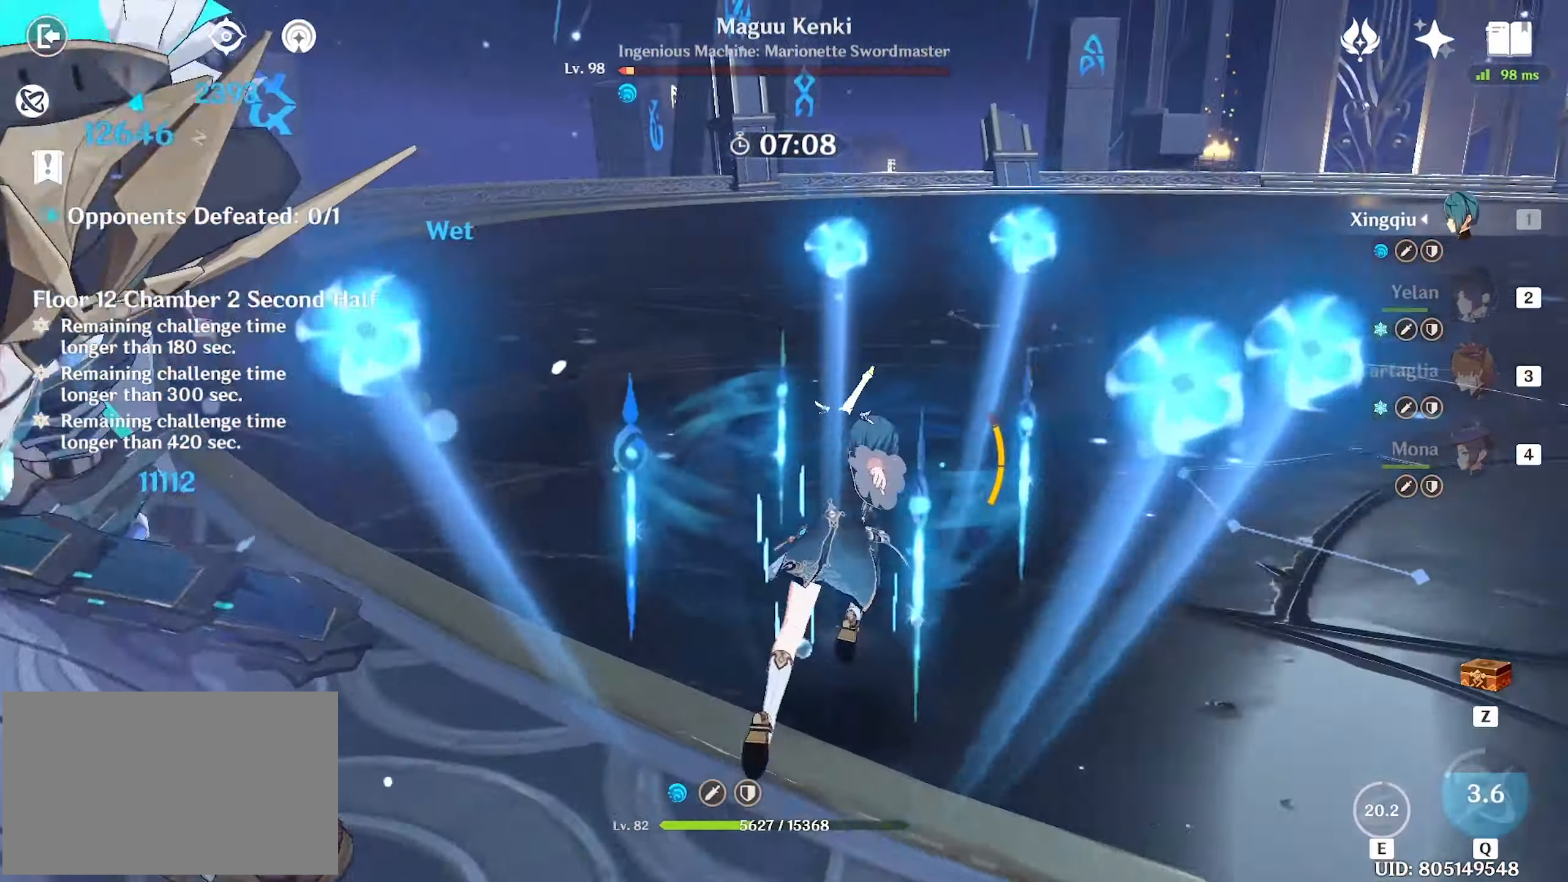
{"keys": ["w"], "mouse": ["left"], "events": [[33, "mouse_left", "down"], [83, "mouse_left", "up"], [133, "e", "down"], [183, "e", "up"], [183, "mouse_left", "down"], [267, "mouse_left", "up"], [317, "mouse_left", "down"], [417, "mouse_left", "up"], [467, "mouse_left", "down"]]}
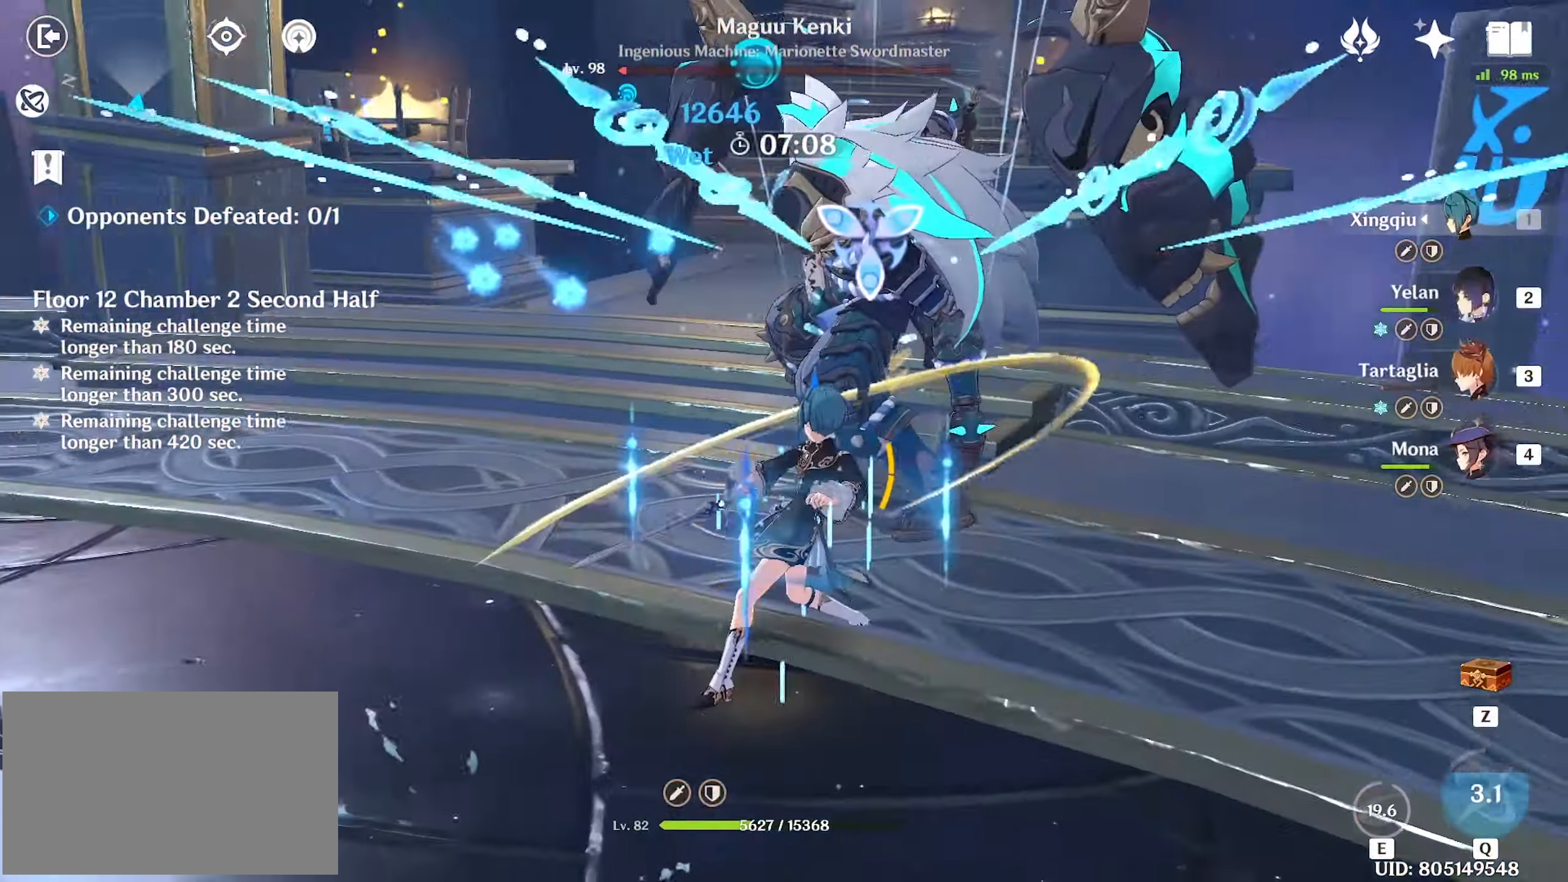
{"keys": ["w"], "mouse": [], "events": [[50, "mouse_left", "up"], [100, "mouse_left", "down"], [200, "mouse_left", "up"], [250, "mouse_left", "down"], [333, "mouse_left", "up"], [383, "4", "down"], [467, "4", "up"]]}
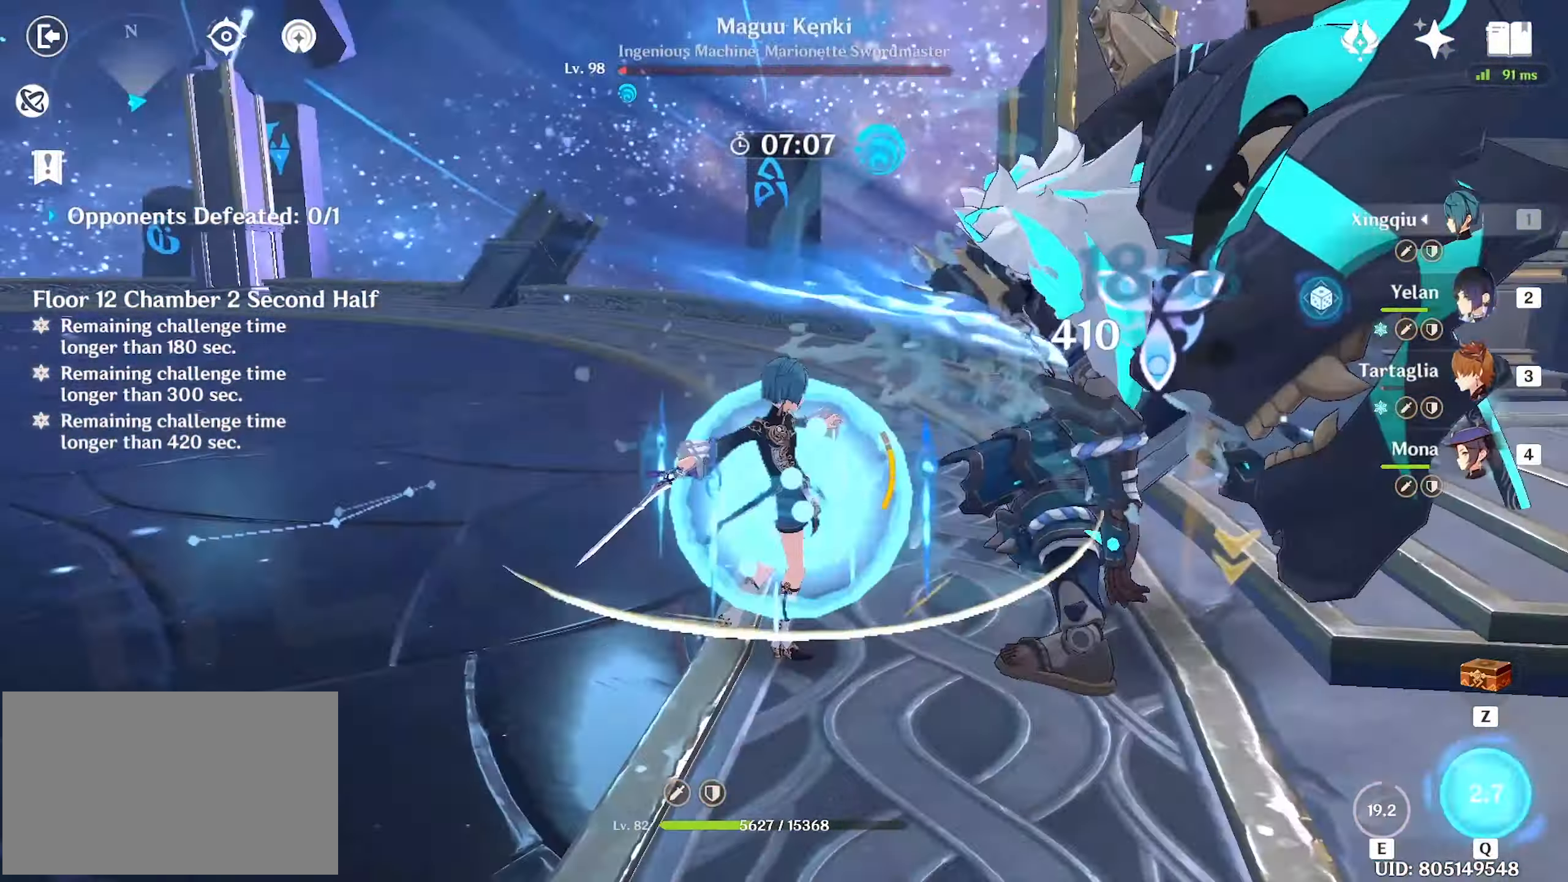
{"keys": ["w"], "mouse": ["left"], "events": [[67, "mouse_left", "down"], [167, "mouse_left", "up"], [250, "e", "down"], [250, "mouse_left", "down"], [300, "mouse_left", "up"], [350, "e", "up"], [500, "mouse_left", "down"]]}
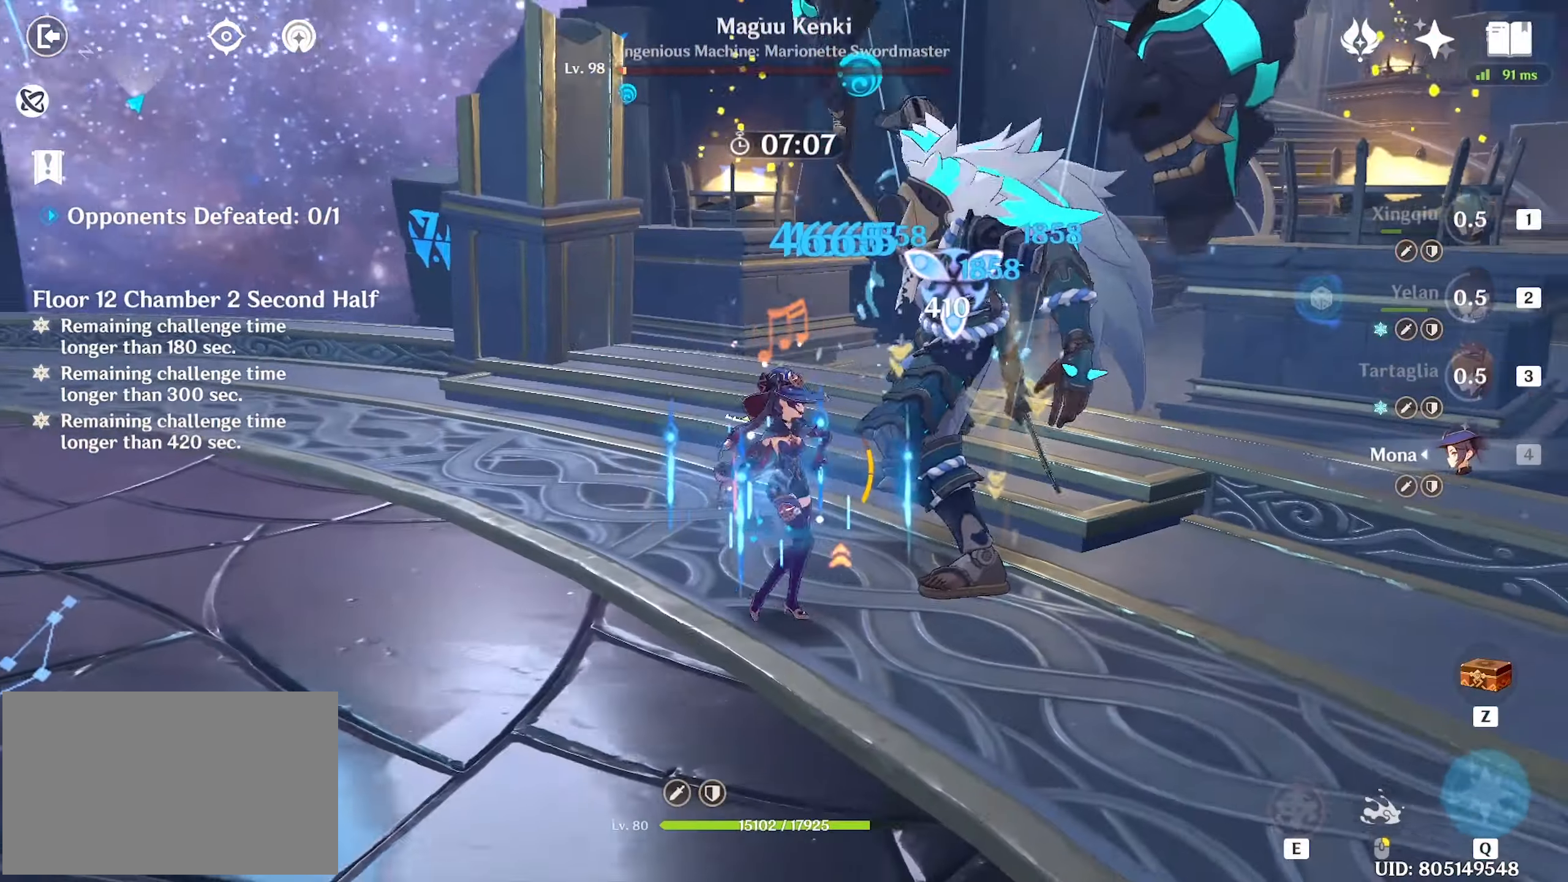
{"keys": ["w"], "mouse": [], "events": [[34, "mouse_left", "up"], [134, "mouse_left", "down"], [217, "mouse_left", "up"], [317, "mouse_left", "down"], [367, "mouse_left", "up"], [467, "mouse_left", "down"], [500, "mouse_left", "up"]]}
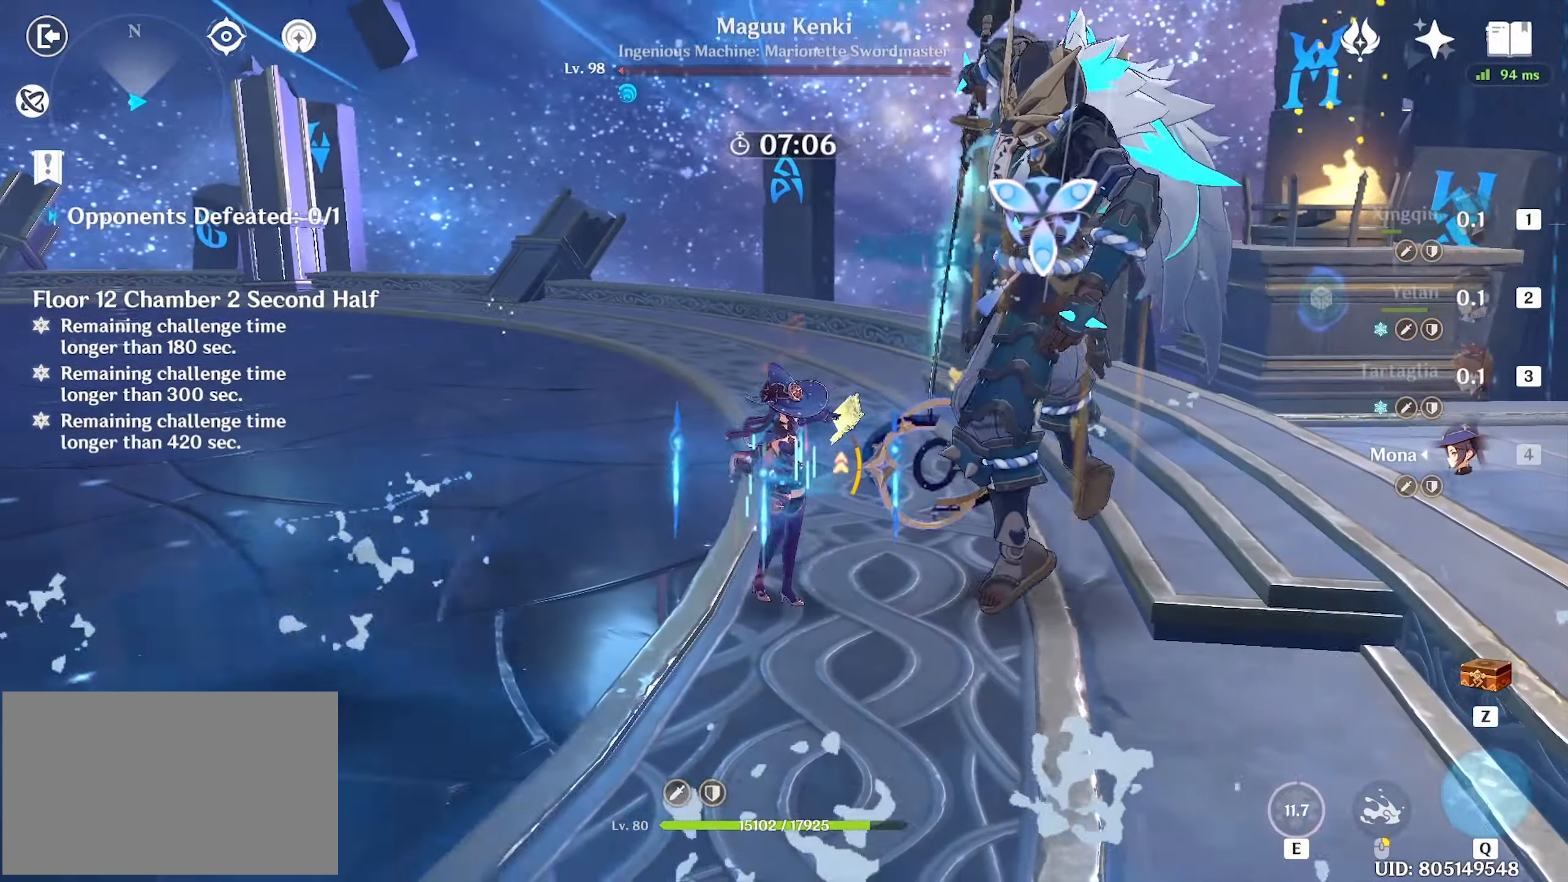
{"keys": ["w"], "mouse": ["left"], "events": [[100, "mouse_left", "down"], [150, "mouse_left", "up"], [234, "mouse_left", "down"], [284, "mouse_left", "up"], [384, "3", "down"], [484, "3", "up"], [484, "mouse_left", "down"]]}
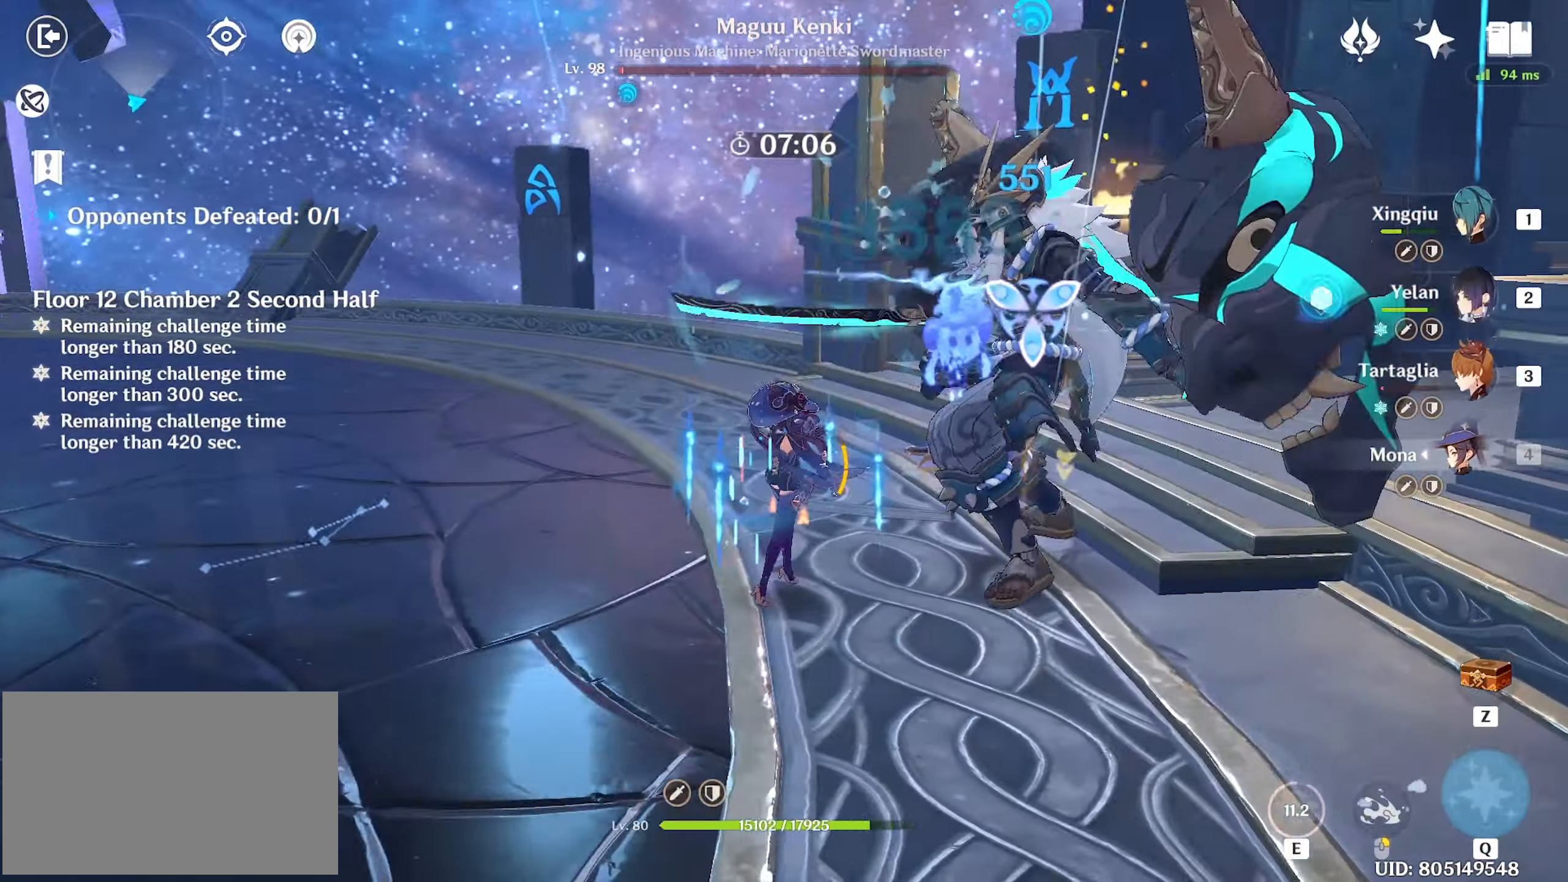
{"keys": ["w"], "mouse": [], "events": [[17, "mouse_left", "up"], [117, "mouse_left", "down"], [200, "mouse_left", "up"], [250, "mouse_left", "down"], [317, "mouse_left", "up"], [400, "mouse_left", "down"], [434, "mouse_left", "up"]]}
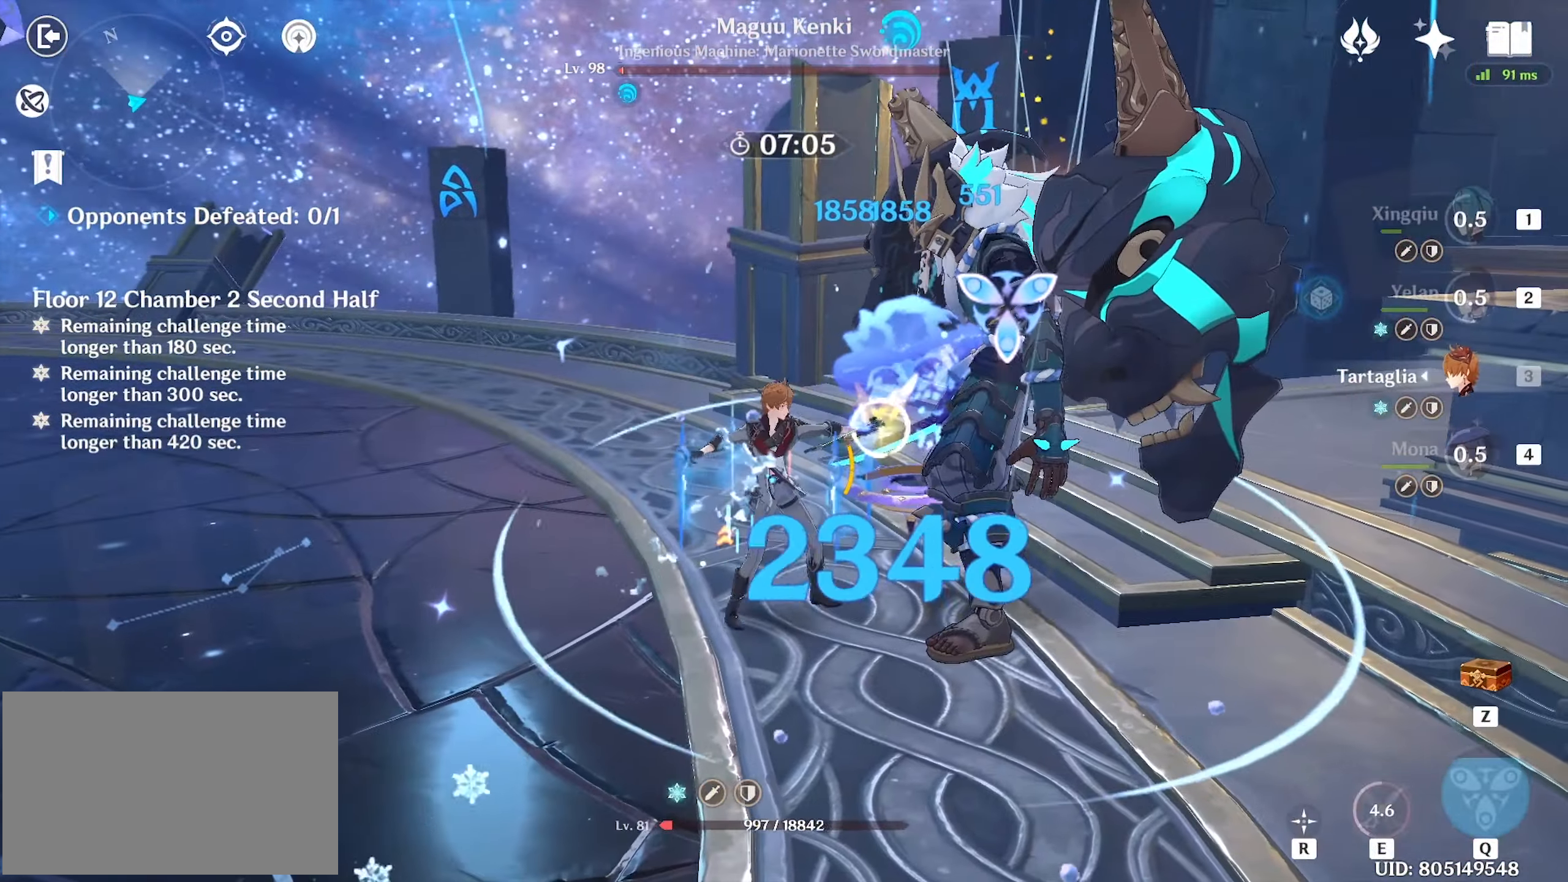
{"keys": ["w"], "mouse": ["left"], "events": [[84, "mouse_left", "down"], [184, "mouse_left", "up"], [234, "mouse_left", "down"], [284, "mouse_left", "up"], [367, "mouse_left", "down"], [450, "mouse_left", "up"], [500, "mouse_left", "down"]]}
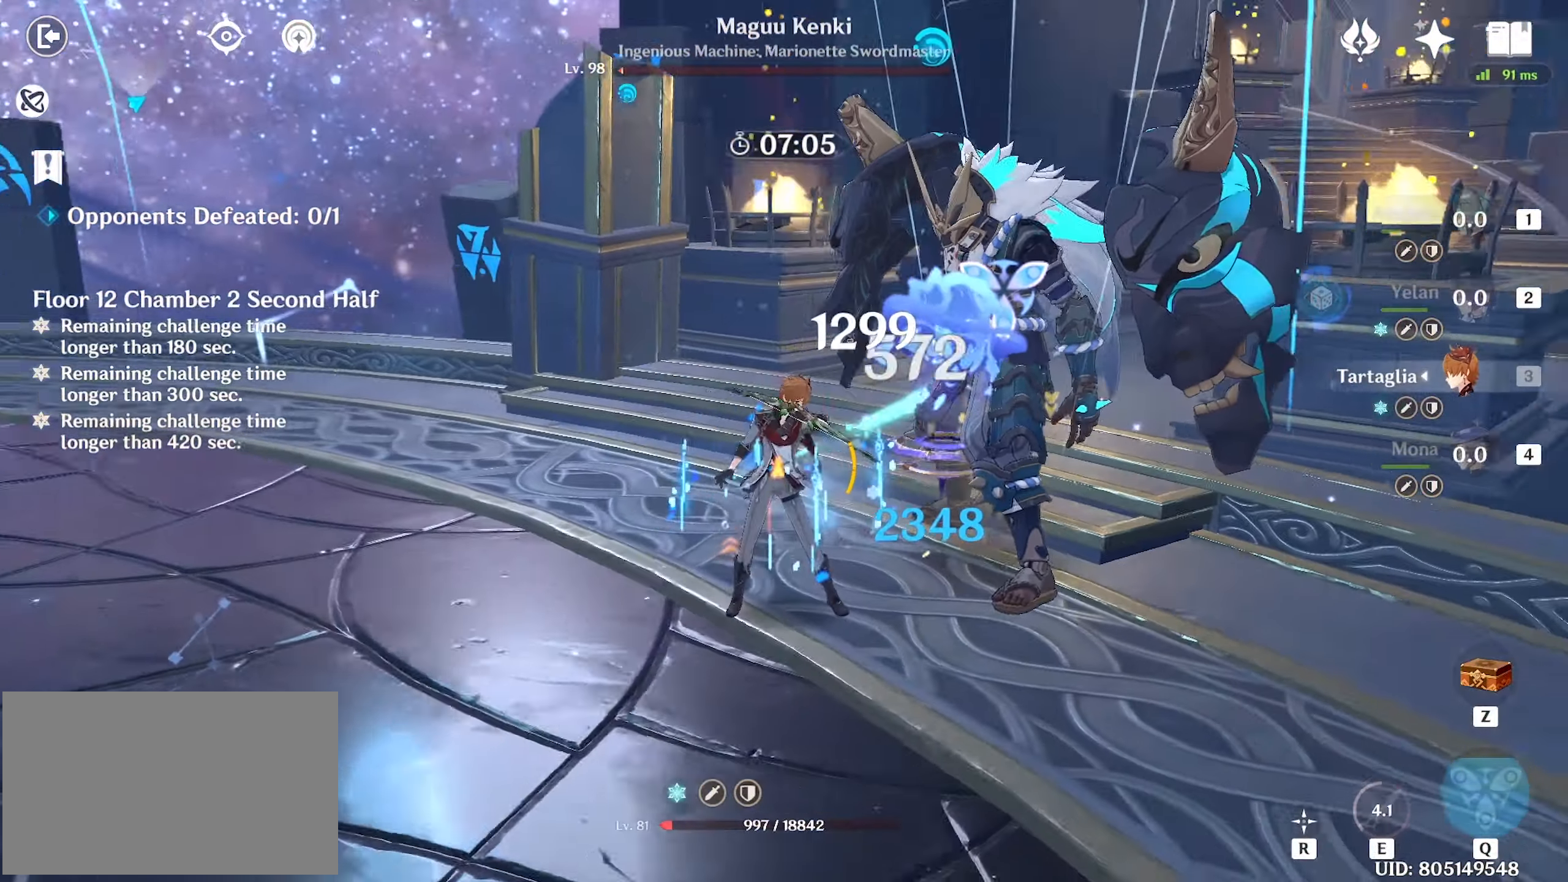
{"keys": ["w"], "mouse": [], "events": [[50, "mouse_left", "up"], [100, "mouse_left", "down"], [200, "mouse_left", "up"], [234, "mouse_left", "down"], [334, "mouse_left", "up"], [384, "mouse_left", "down"], [484, "mouse_left", "up"]]}
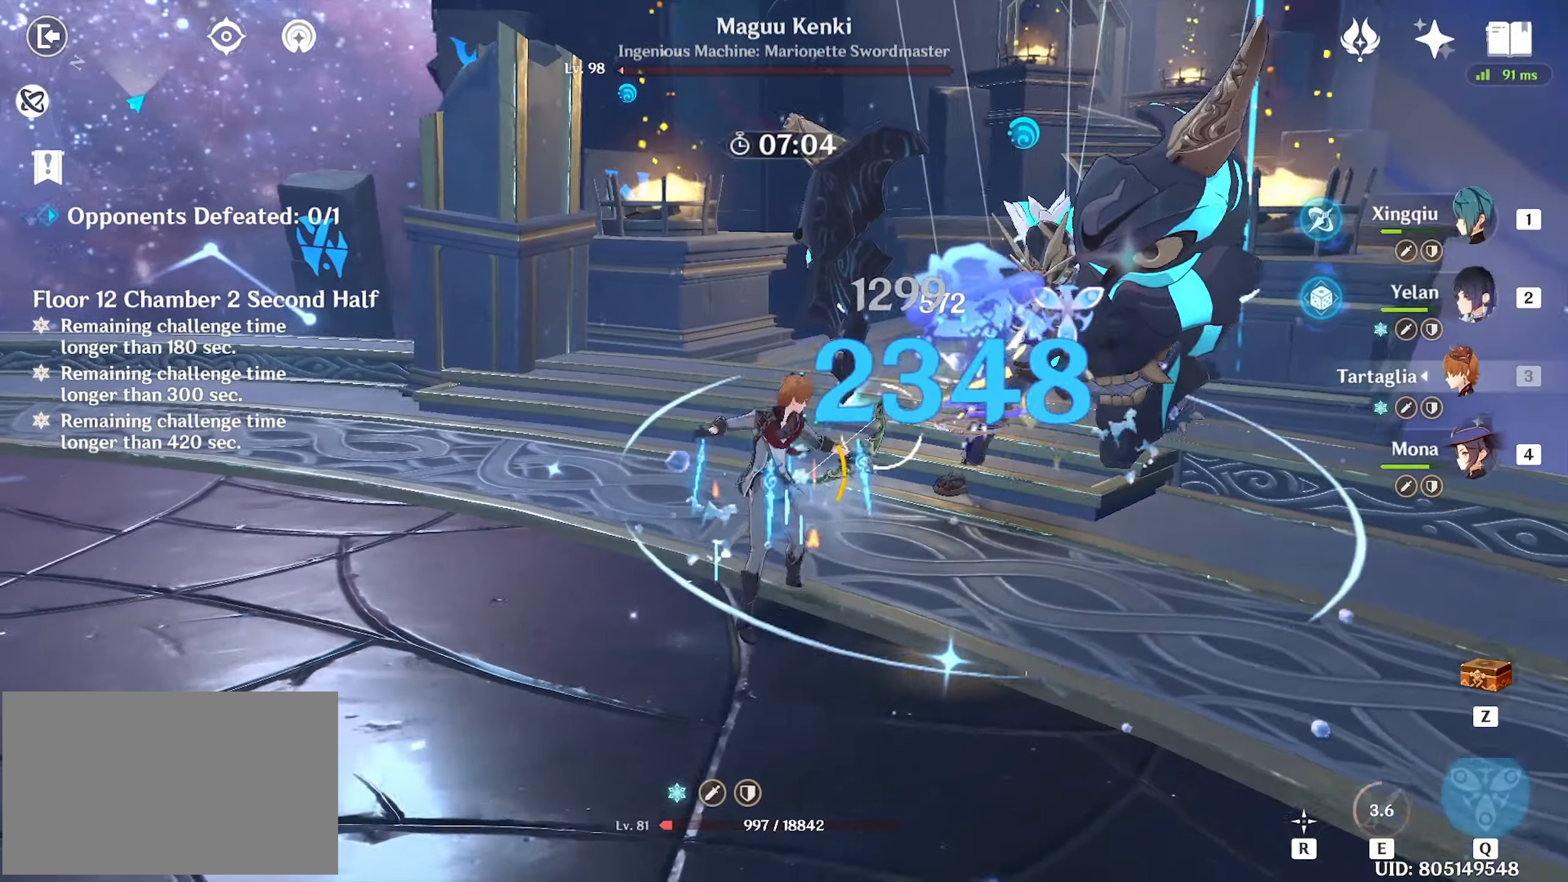
{"keys": ["w"], "mouse": [], "events": [[17, "mouse_left", "down"], [117, "mouse_left", "up"], [167, "mouse_left", "down"], [250, "mouse_left", "up"], [300, "mouse_left", "down"], [400, "mouse_left", "up"]]}
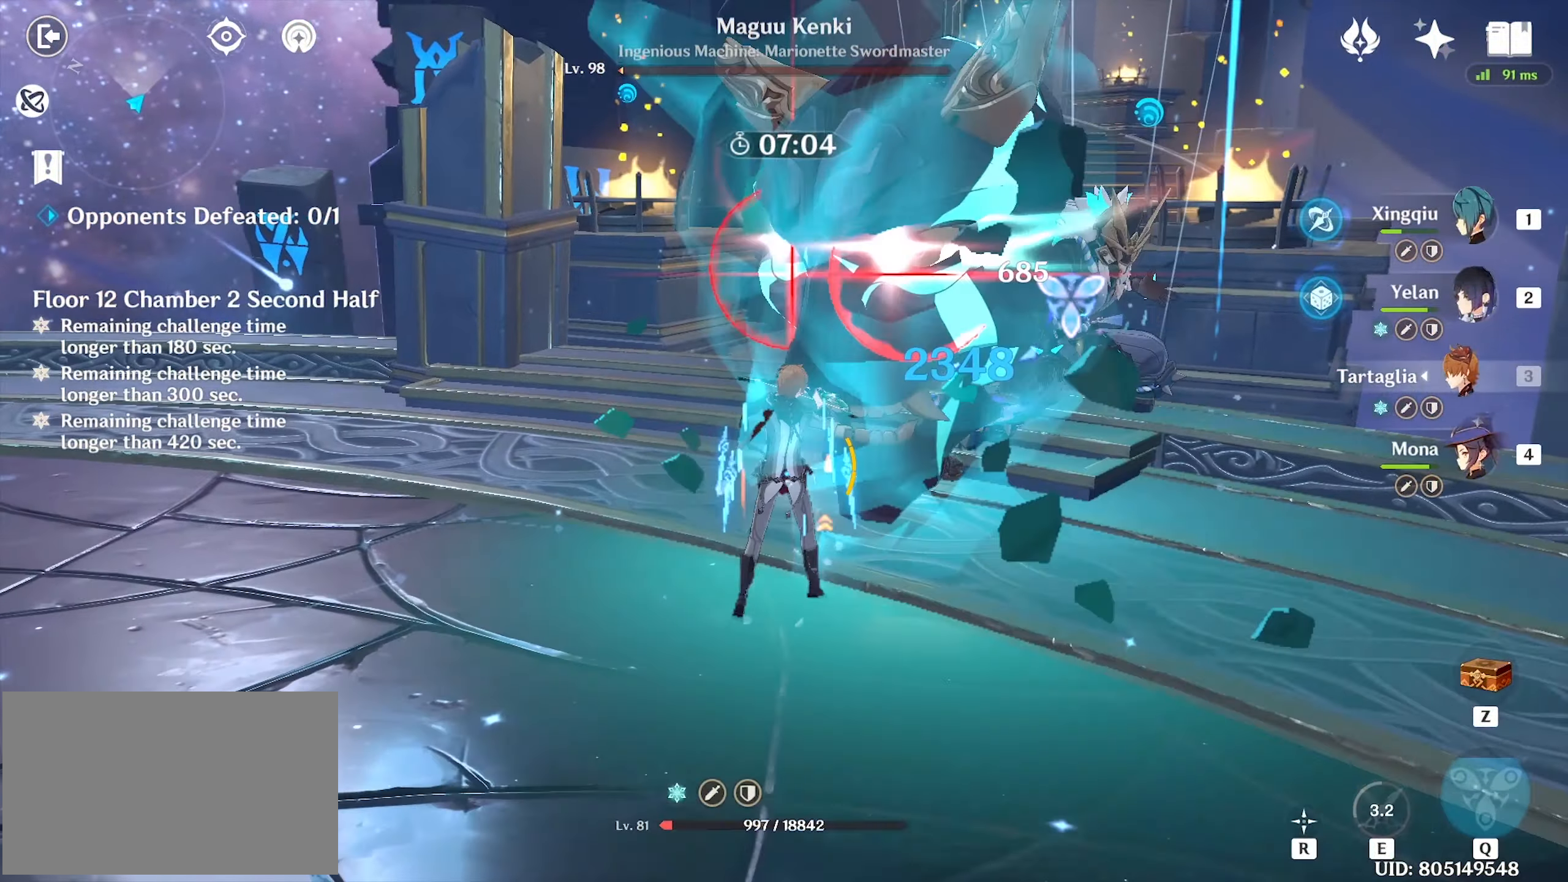
{"keys": ["w"], "mouse": [], "events": [[134, "mouse_left", "down"], [234, "mouse_left", "up"], [317, "mouse_left", "down"], [367, "mouse_left", "up"], [450, "mouse_left", "down"], [500, "mouse_left", "up"]]}
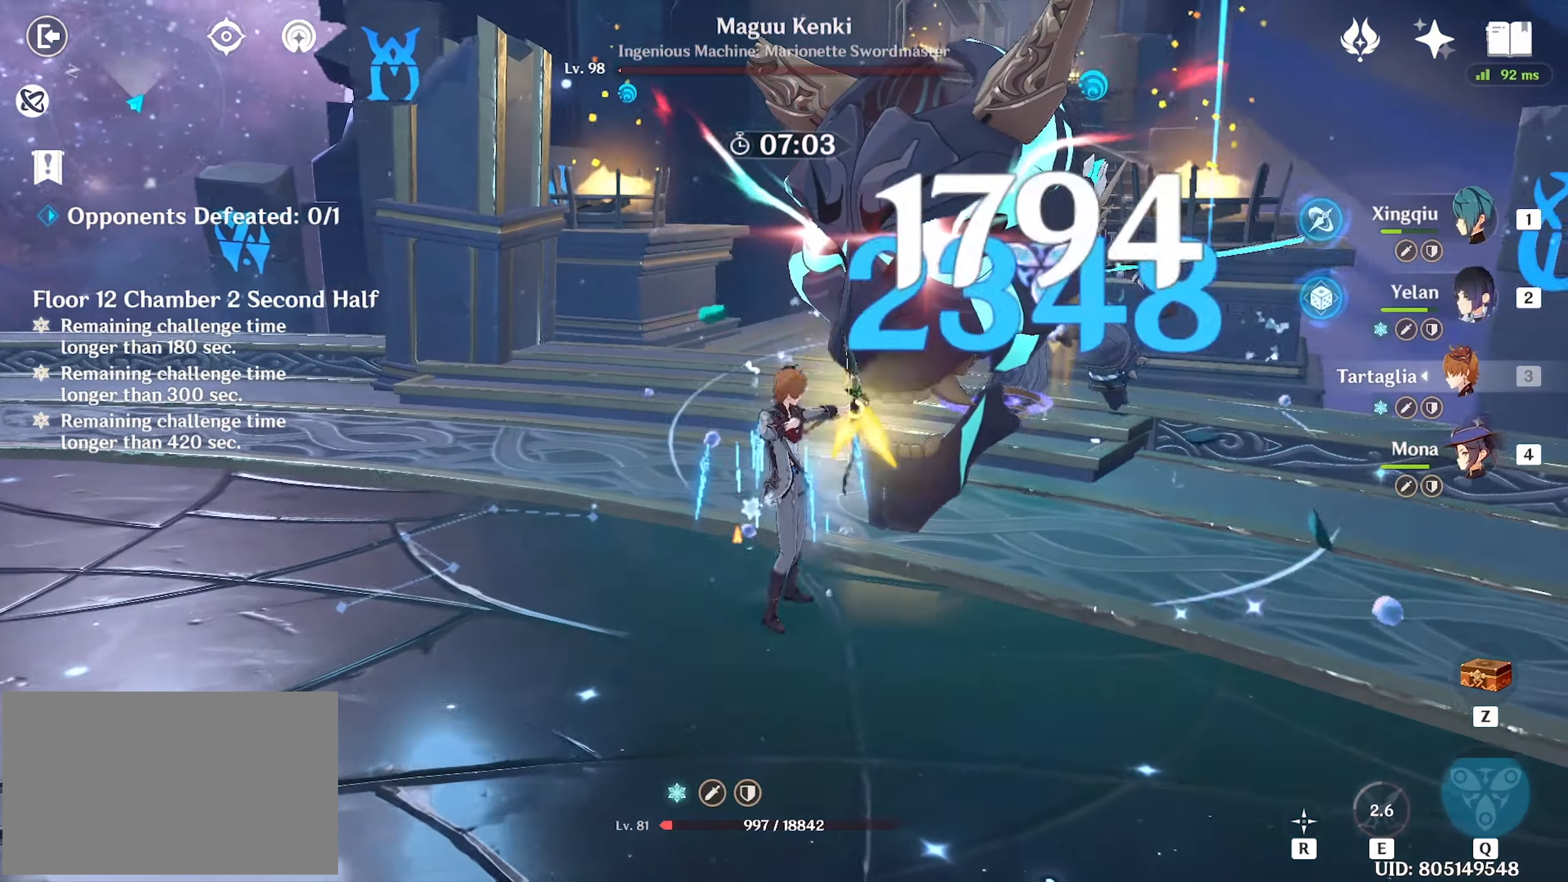
{"keys": ["d"], "mouse": [], "events": [[50, "mouse_left", "down"], [100, "mouse_left", "up"], [150, "w", "up"], [184, "mouse_left", "down"], [234, "mouse_left", "up"], [434, "d", "down"], [434, "shift", "down"], [484, "shift", "up"]]}
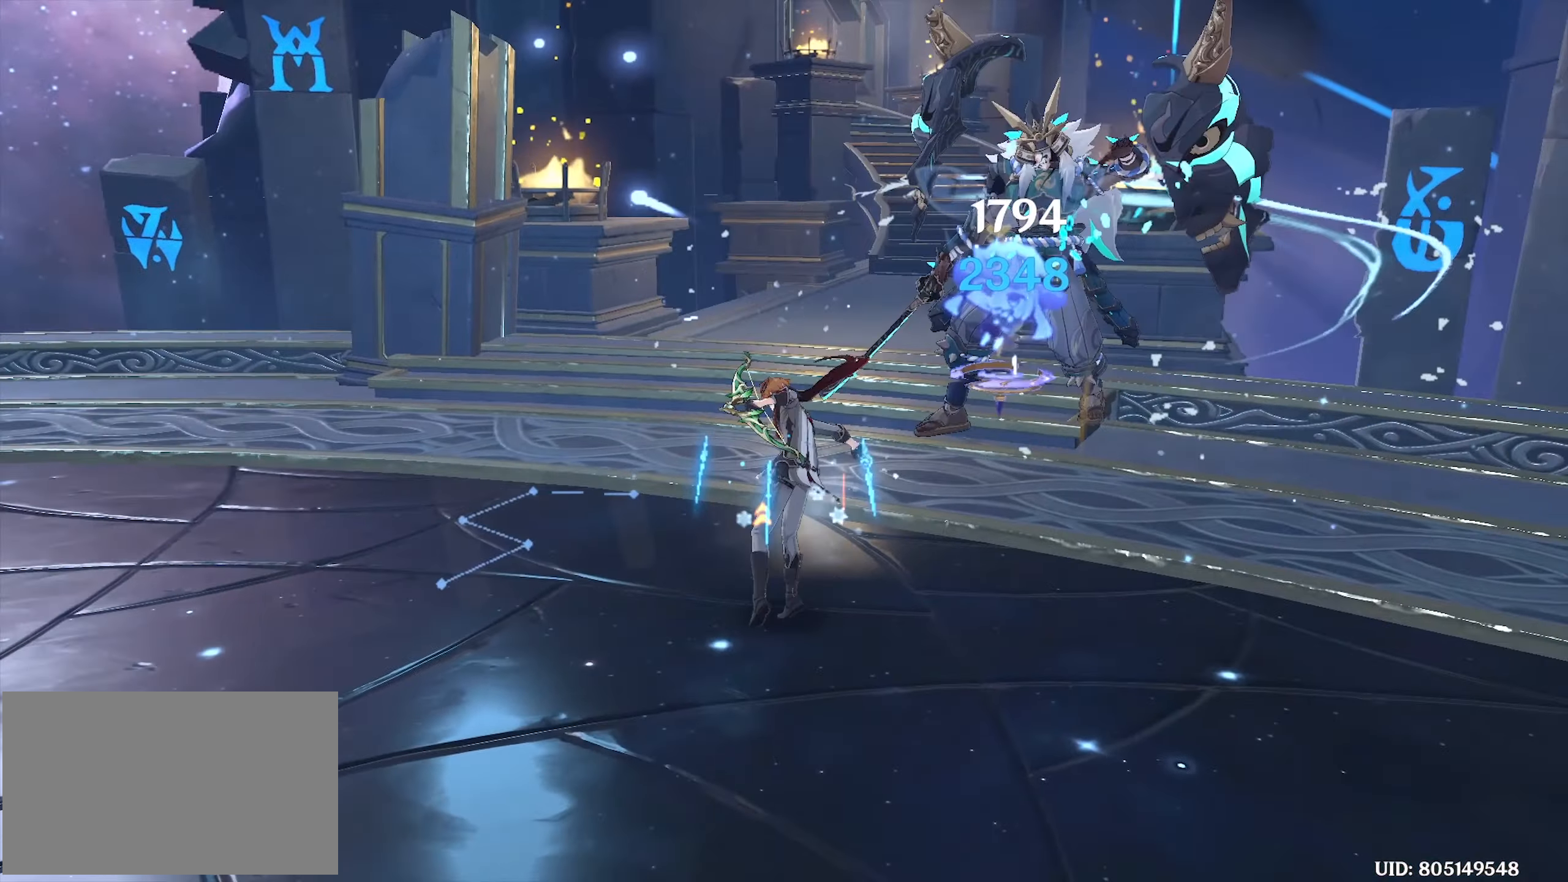
{"keys": [], "mouse": [], "events": [[200, "d", "up"]]}